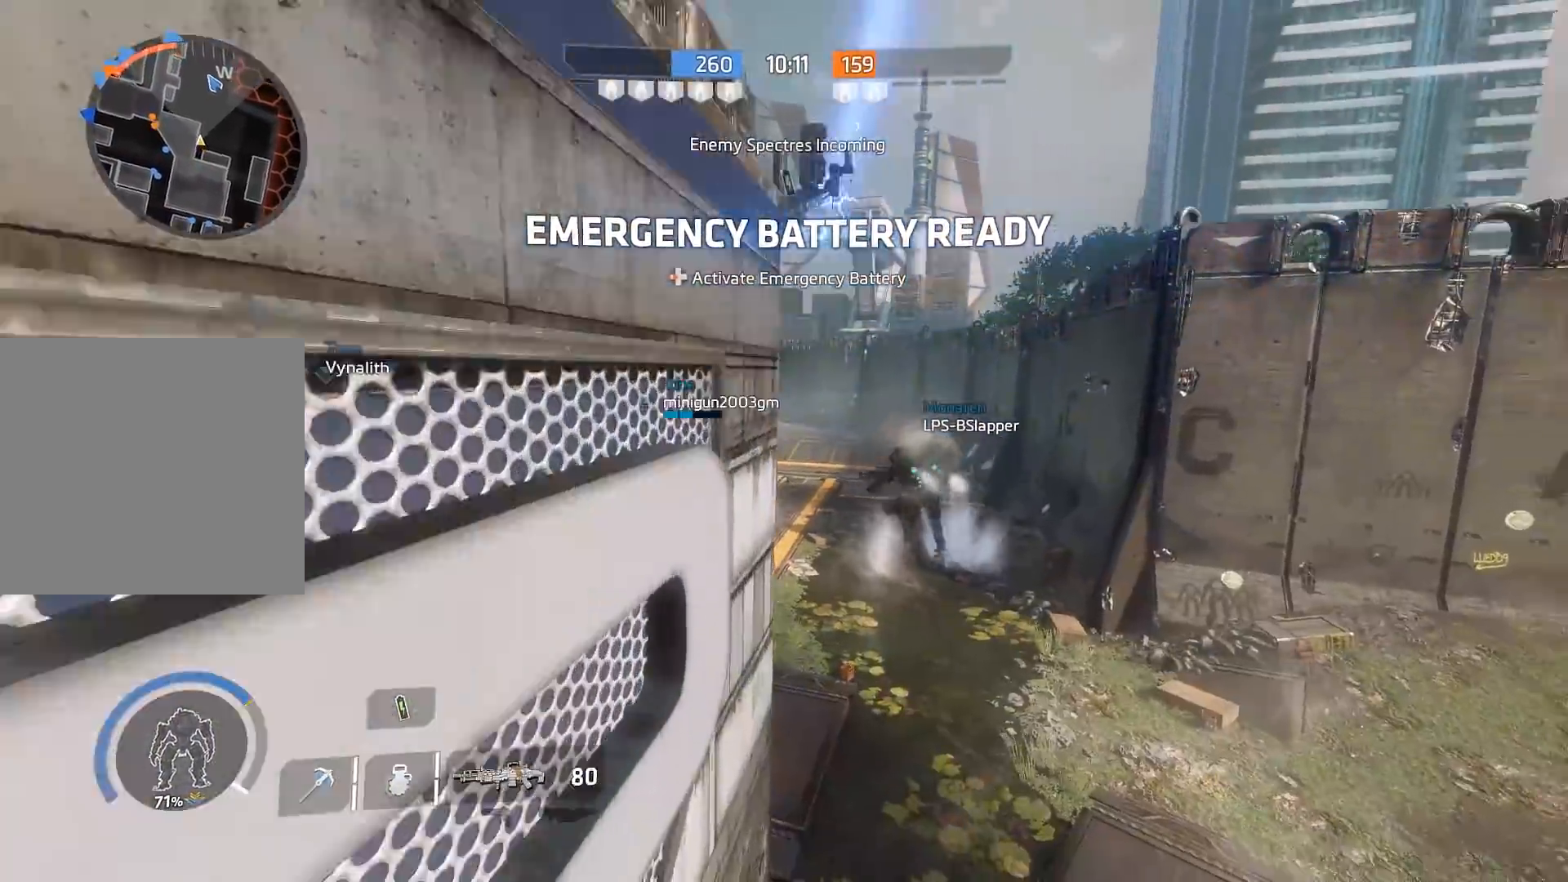
Gameplay with a controller (Xbox layout); each line is a JSON object with the inputs held at the frame after it. "events" lists button and stick changes between this image and that frame as [ms after this image, input, new state], when the widget could be followed in between.
{"buttons": [], "left_stick": "right", "right_stick": "up", "events": [[150, "left_stick", "down-right"], [183, "right_stick", "center"], [317, "left_stick", "right"], [350, "right_stick", "up"]]}
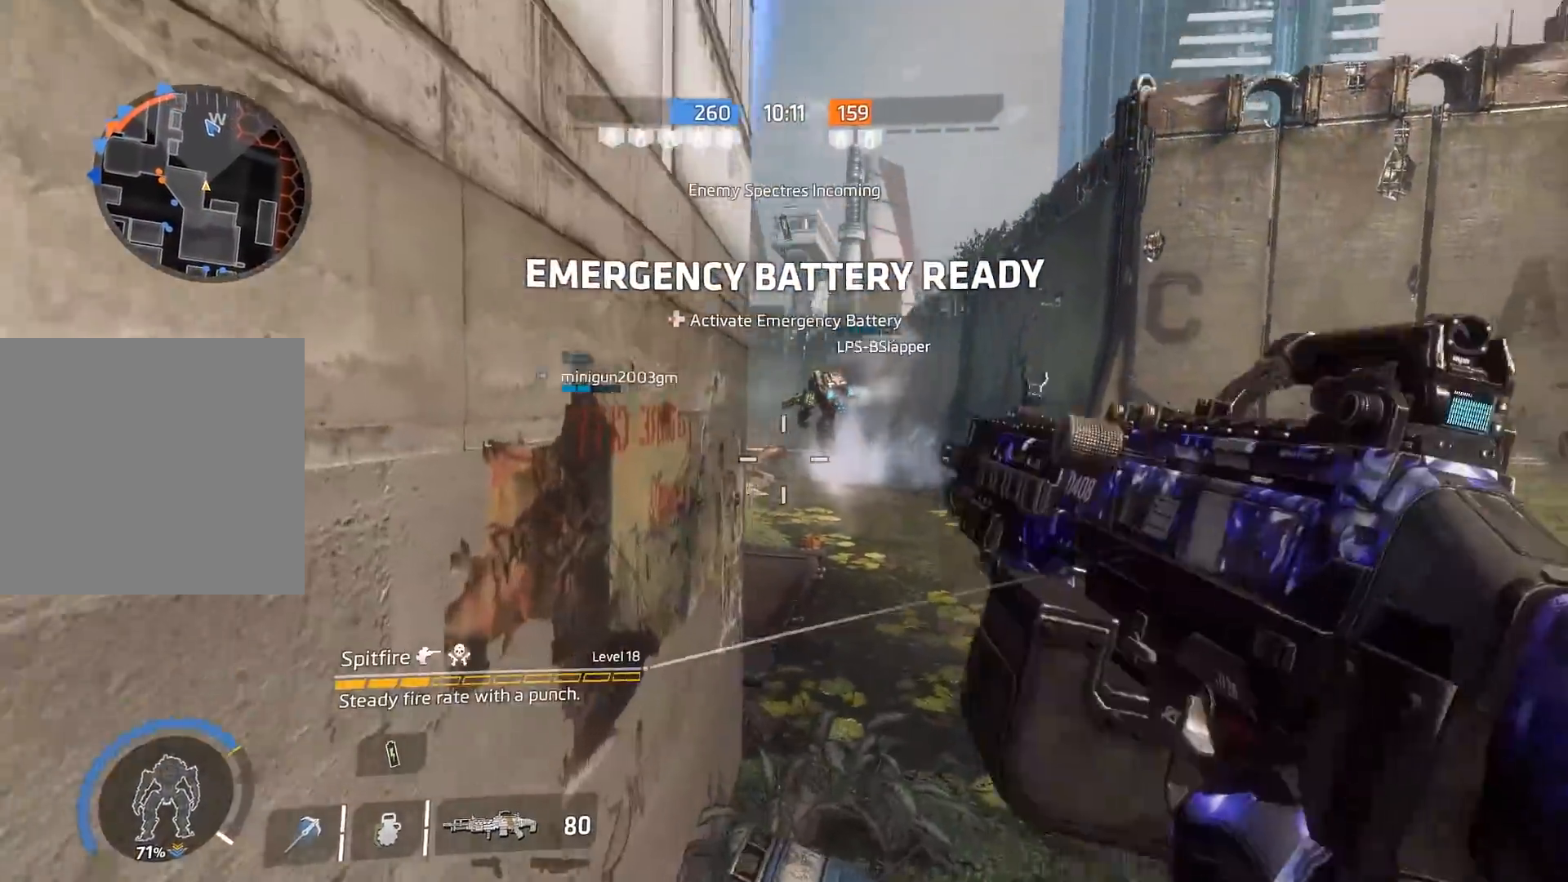
{"buttons": [], "left_stick": "down-right", "right_stick": "up-left", "events": [[117, "left_stick", "down-right"], [217, "right_stick", "up-left"]]}
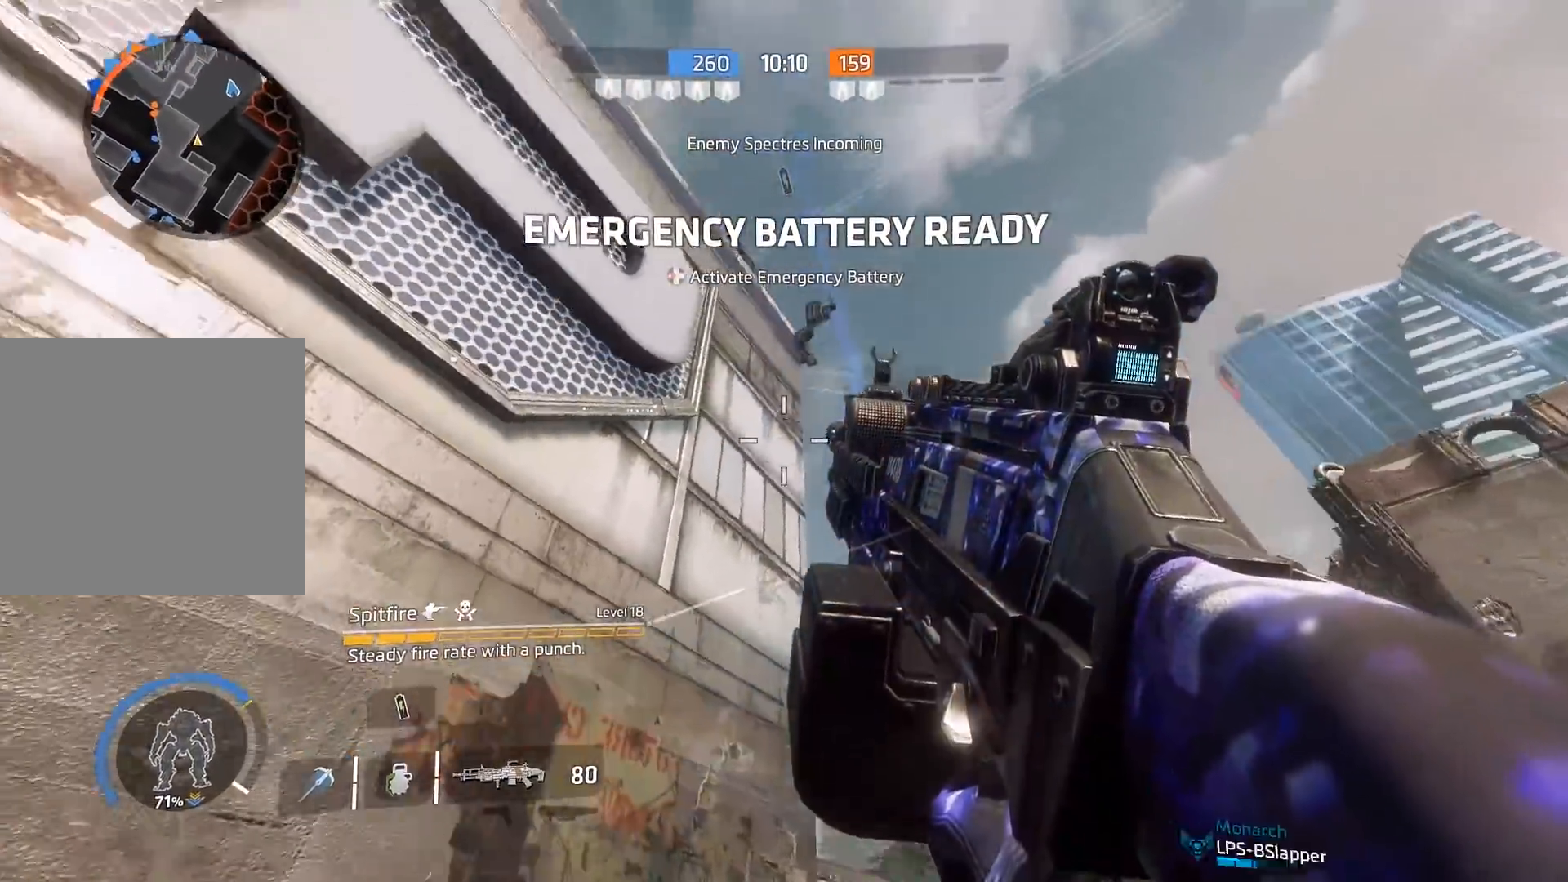
{"buttons": ["A"], "left_stick": "down-right", "right_stick": "down-left", "events": [[150, "R1", "down"], [200, "R1", "up"], [200, "right_stick", "down-left"], [400, "A", "down"]]}
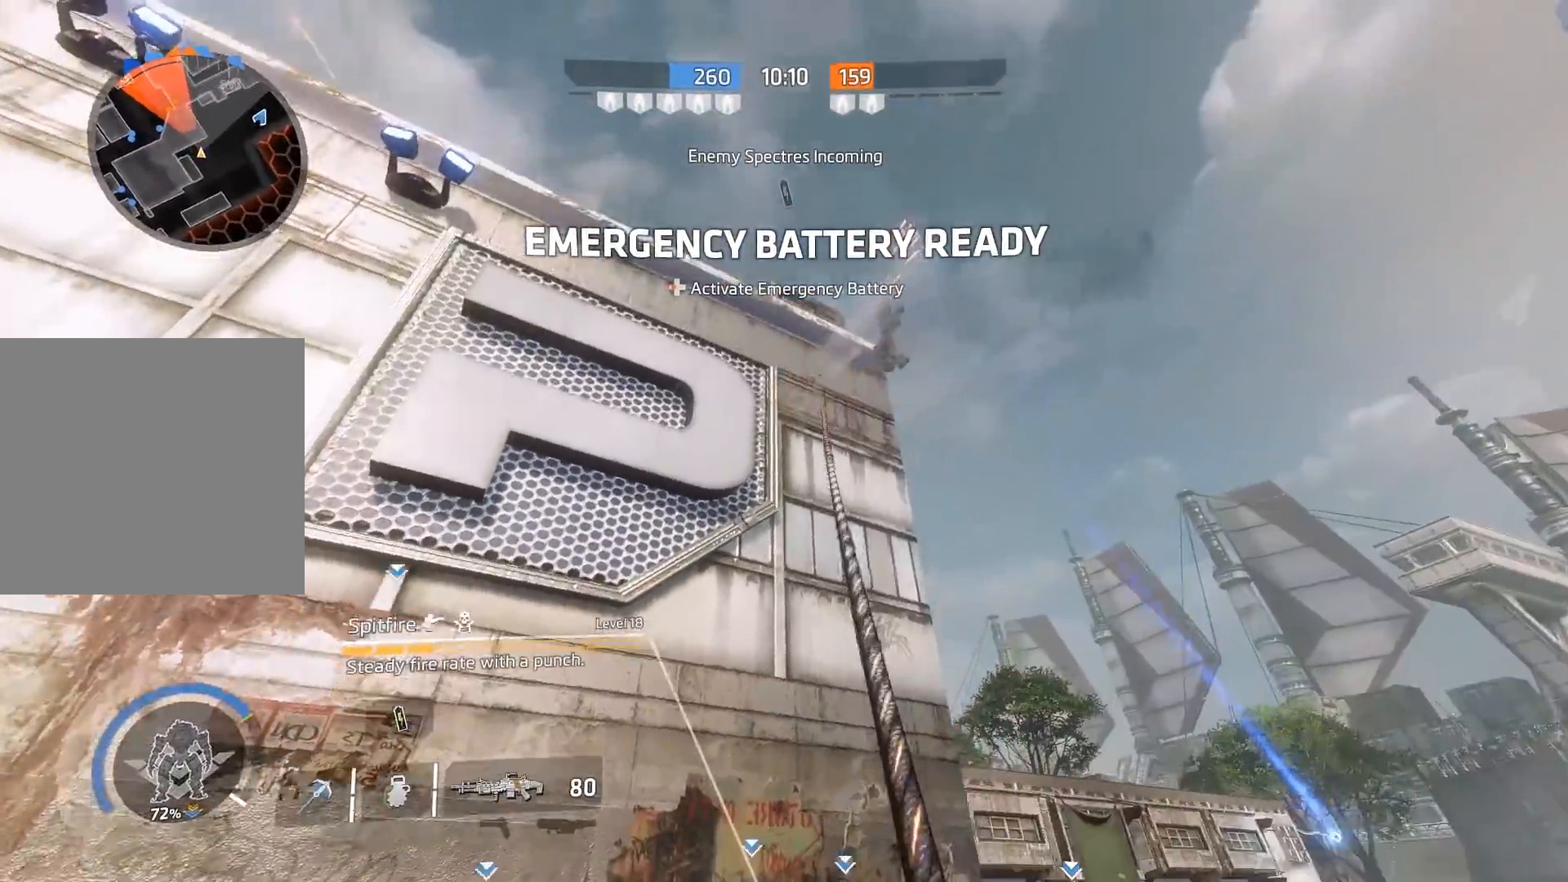
{"buttons": [], "left_stick": "center", "right_stick": "down-left", "events": [[67, "A", "up"], [150, "left_stick", "center"], [167, "A", "down"], [300, "A", "up"]]}
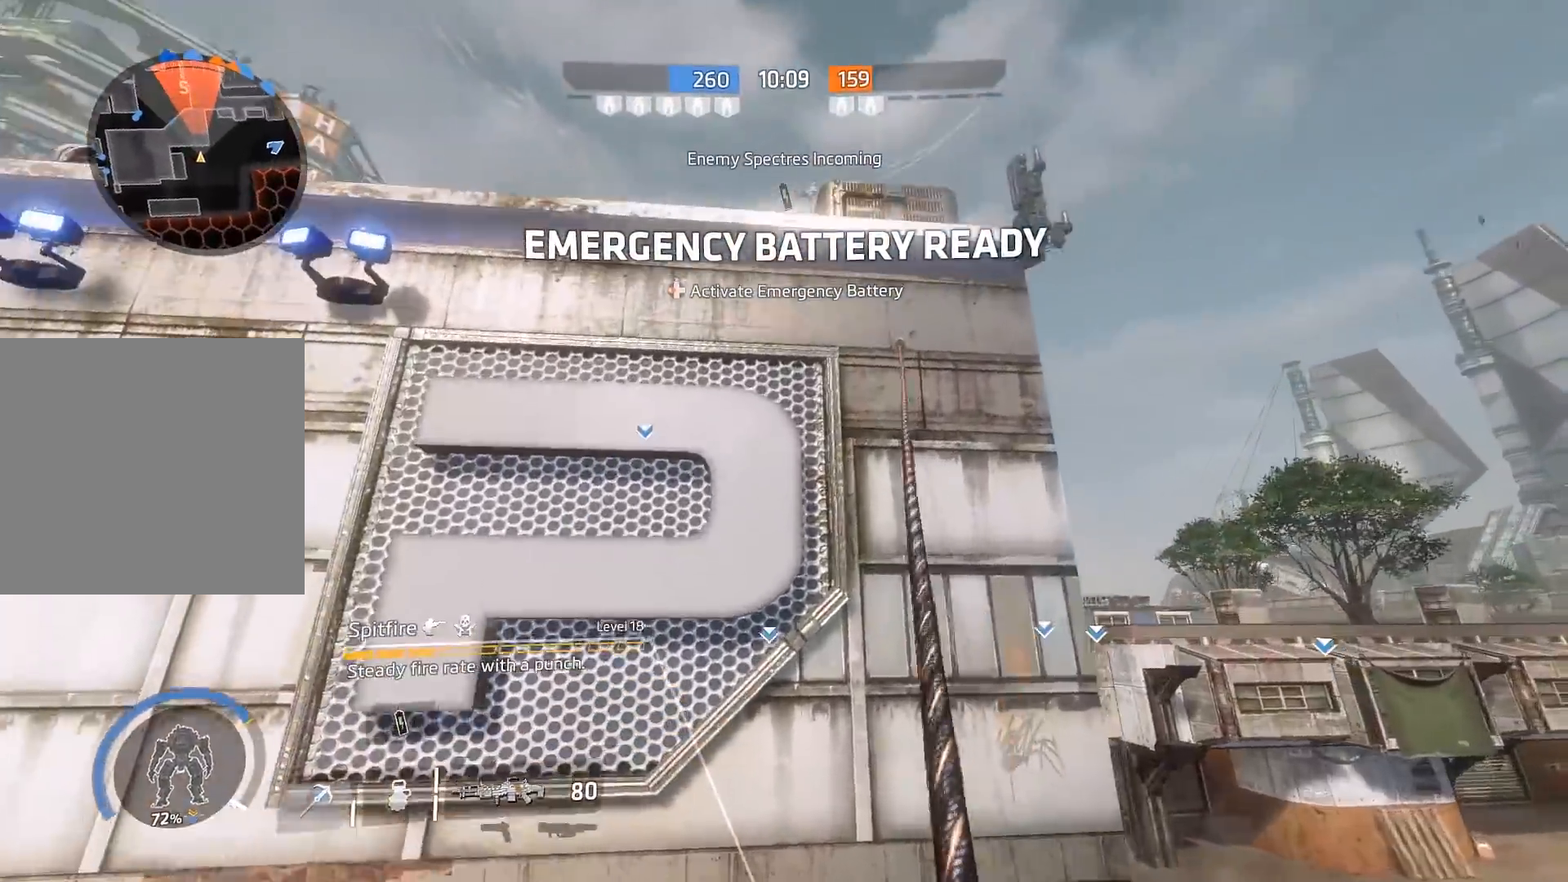
{"buttons": [], "left_stick": "up-right", "right_stick": "down-left", "events": [[233, "left_stick", "left"], [500, "left_stick", "up-right"]]}
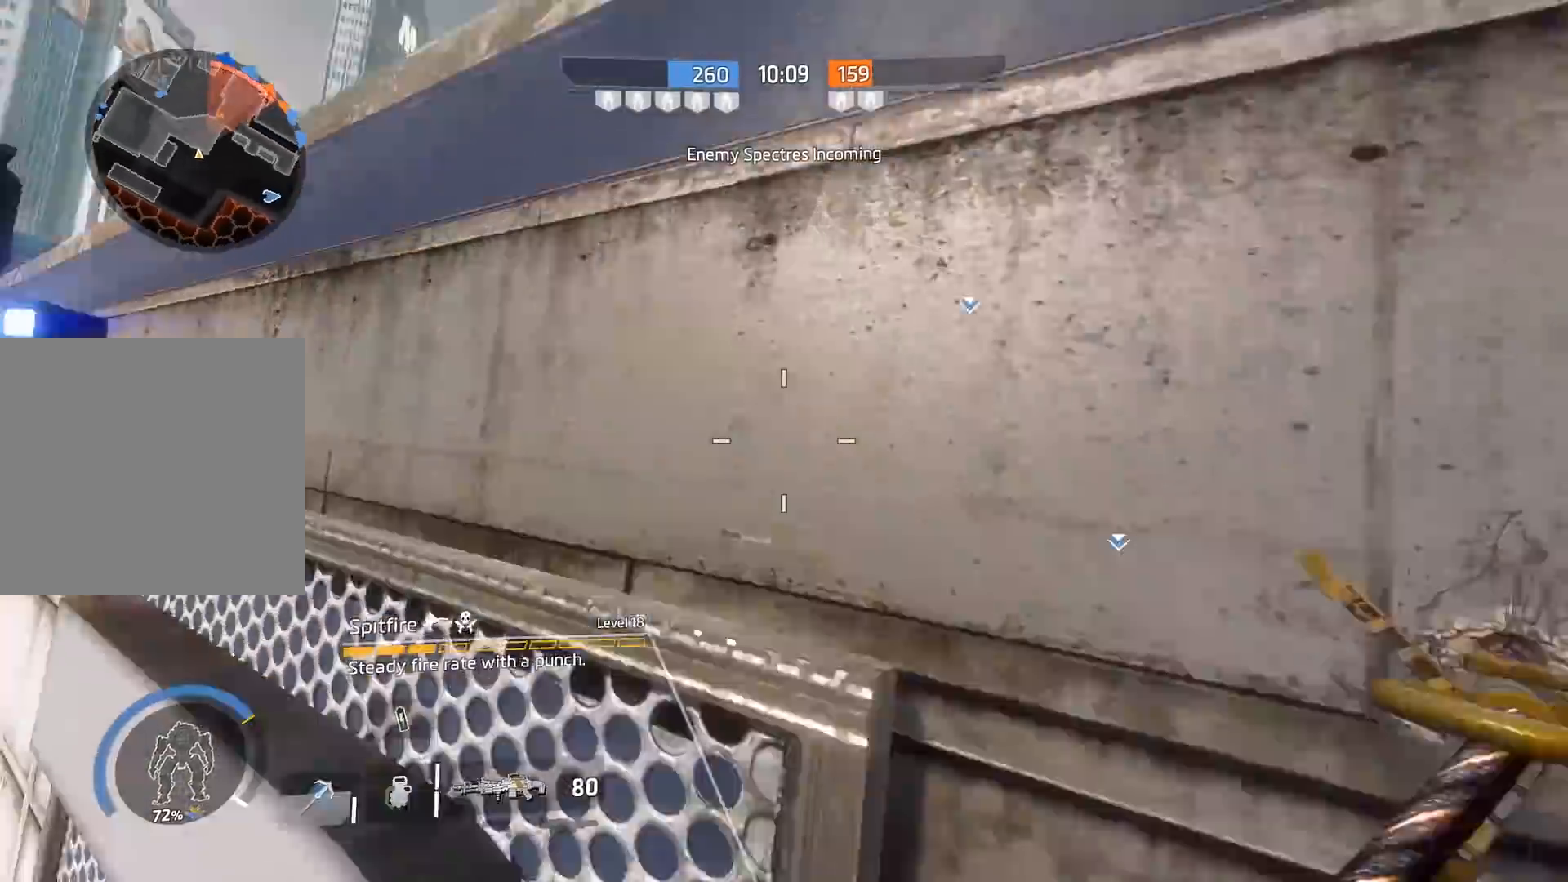
{"buttons": ["A"], "left_stick": "up", "right_stick": "down-right", "events": [[67, "right_stick", "left"], [100, "R1", "down"], [133, "R1", "up"], [167, "A", "down"], [217, "right_stick", "right"], [300, "A", "up"], [383, "left_stick", "up"], [500, "A", "down"], [500, "right_stick", "down-right"]]}
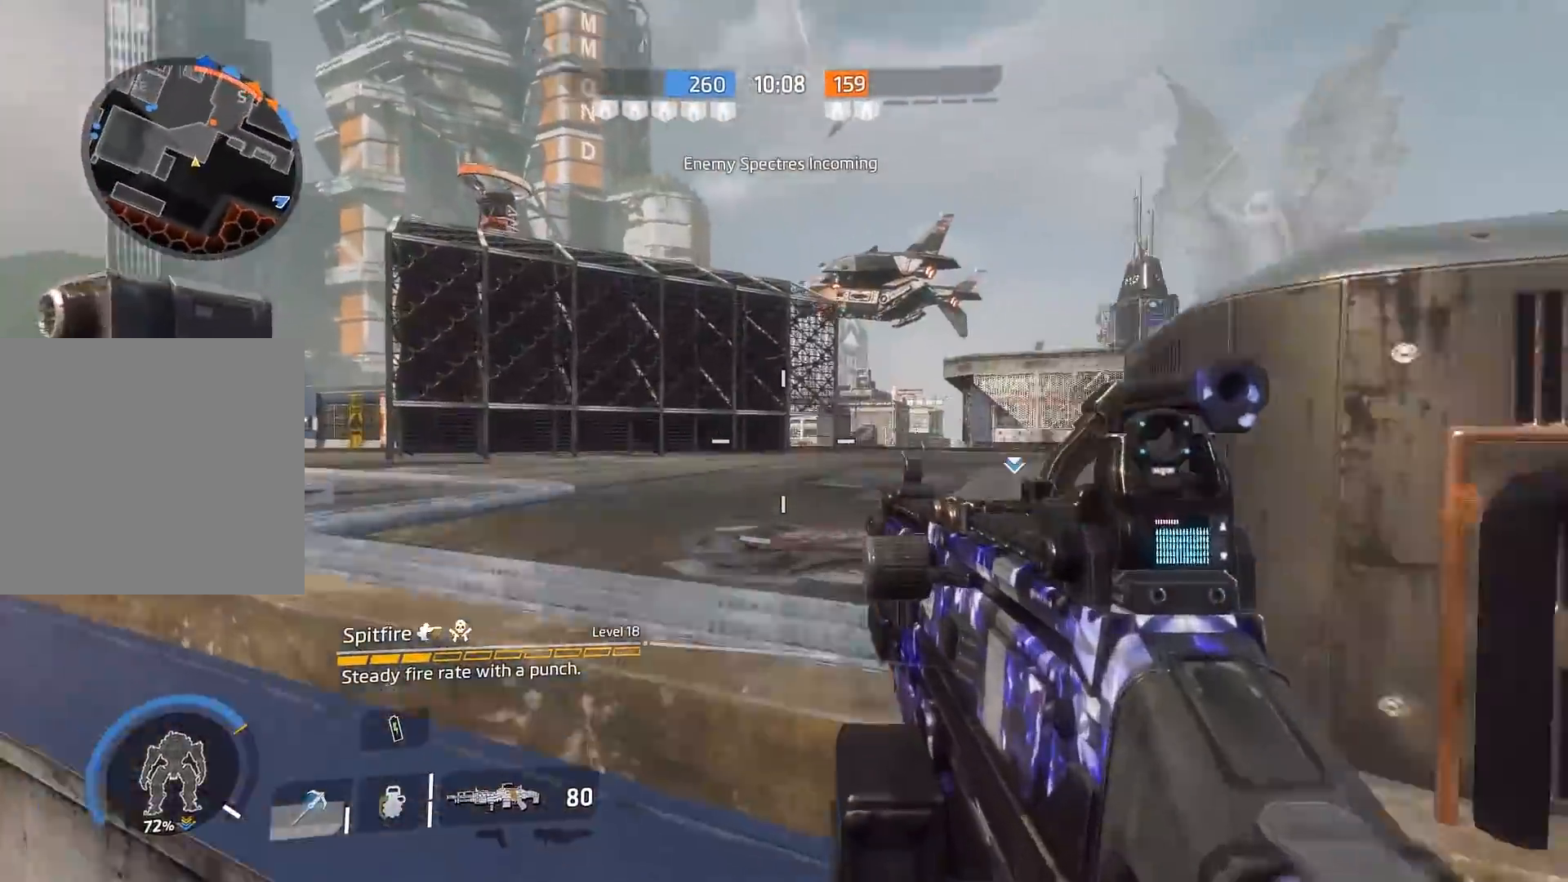
{"buttons": ["L1", "R3"], "left_stick": "up", "right_stick": "right", "events": [[183, "A", "up"], [283, "L1", "down"], [350, "R3", "down"], [417, "right_stick", "right"]]}
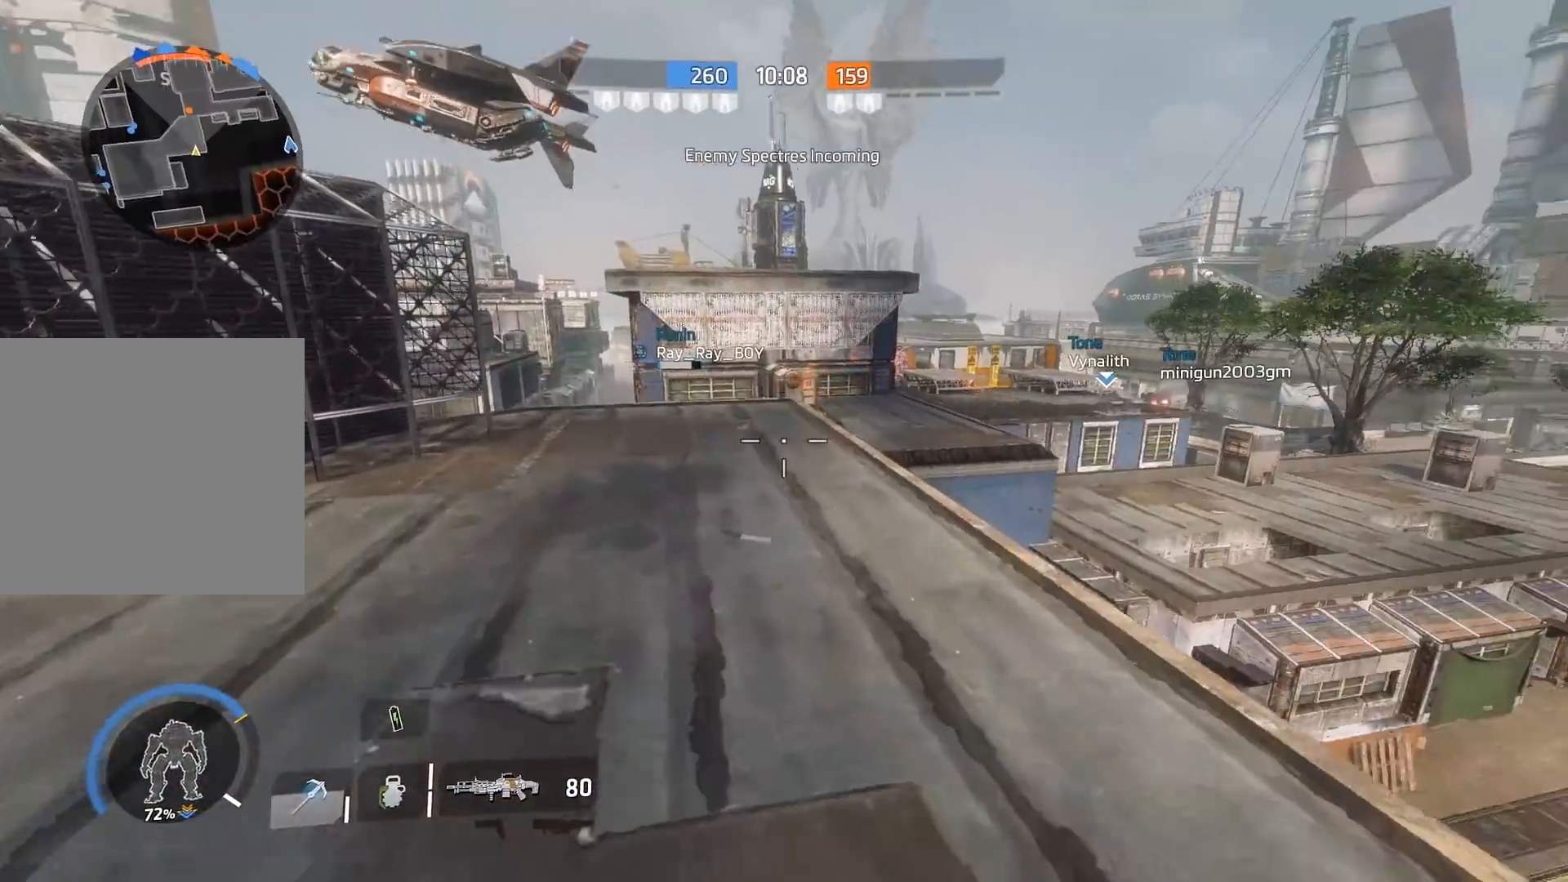
{"buttons": ["L1", "R3"], "left_stick": "up", "right_stick": "right", "events": [[17, "R3", "up"], [350, "R3", "down"]]}
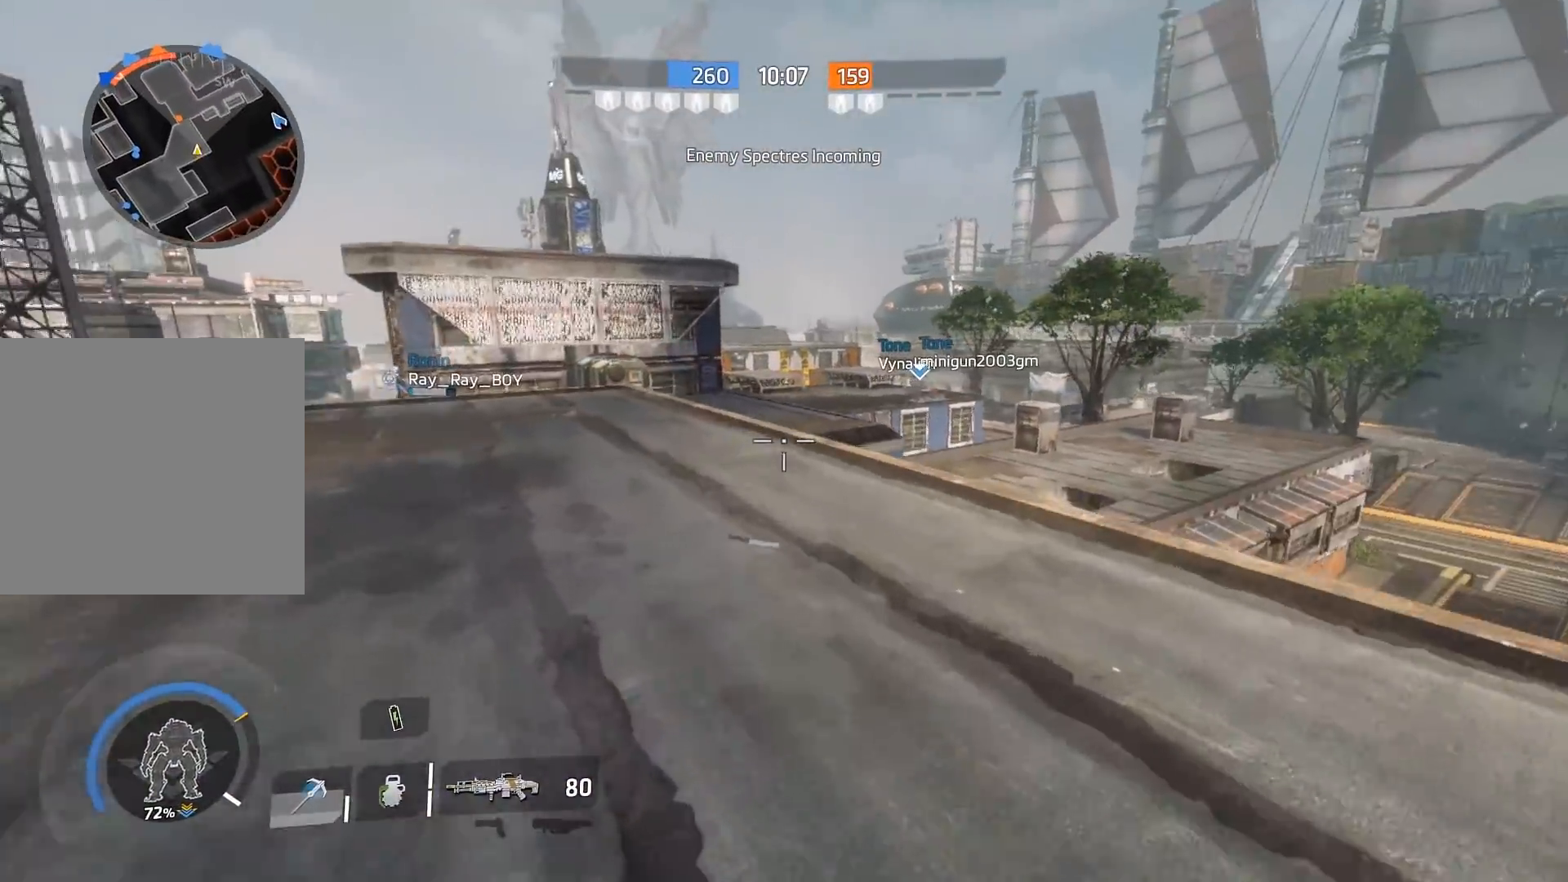
{"buttons": ["B", "L1"], "left_stick": "up", "right_stick": "center", "events": [[33, "R3", "up"], [83, "right_stick", "center"], [117, "R3", "down"], [217, "R3", "up"], [250, "B", "down"]]}
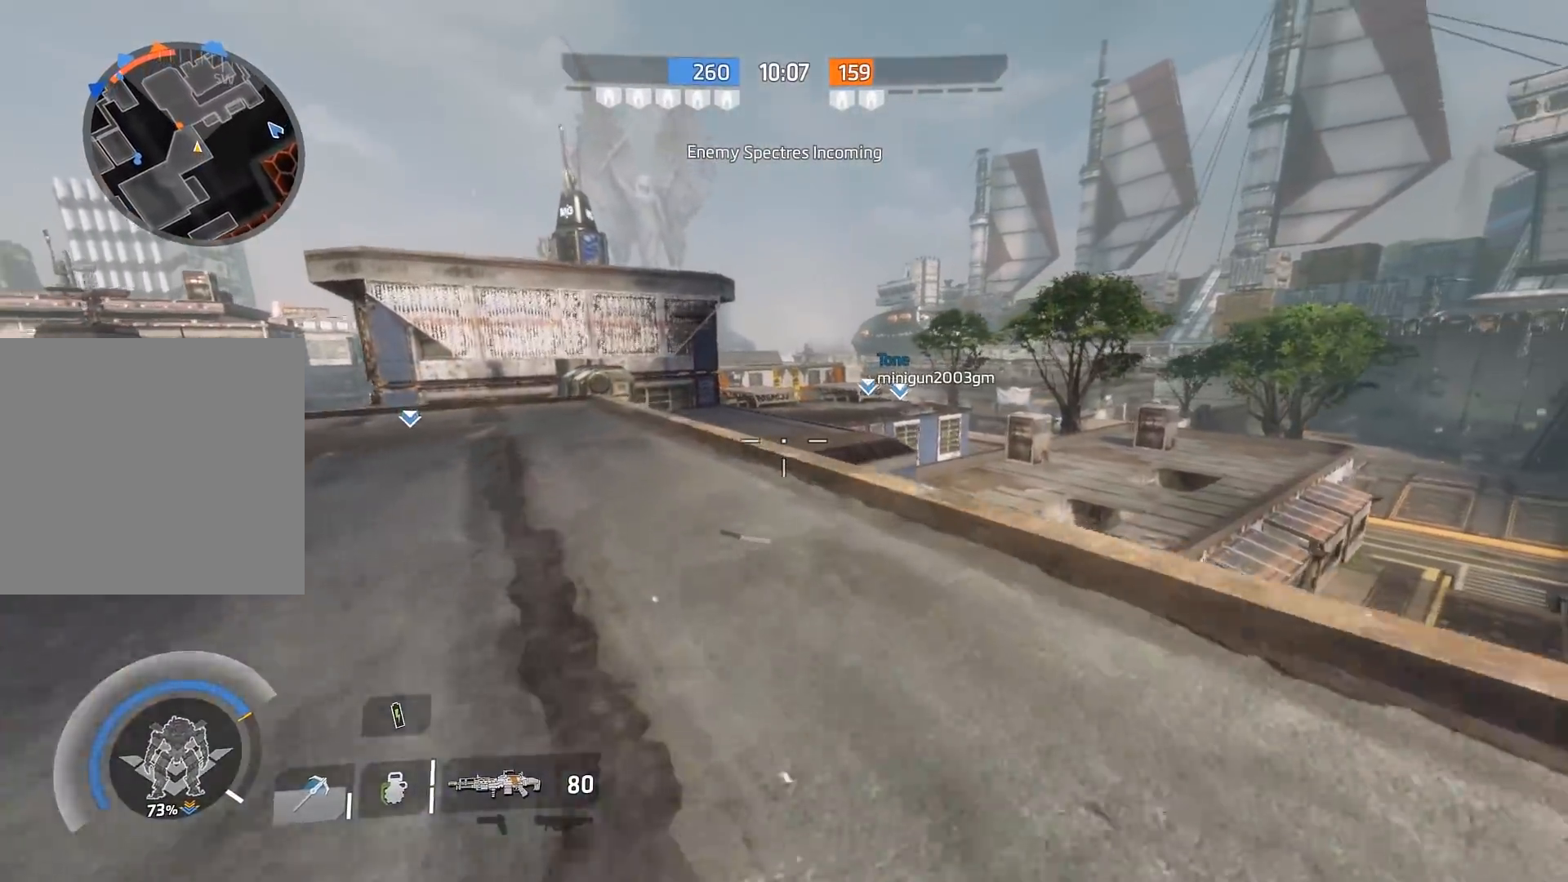
{"buttons": ["B", "L1"], "left_stick": "up", "right_stick": "down-right", "events": [[83, "A", "down"], [150, "right_stick", "down-right"], [217, "A", "up"]]}
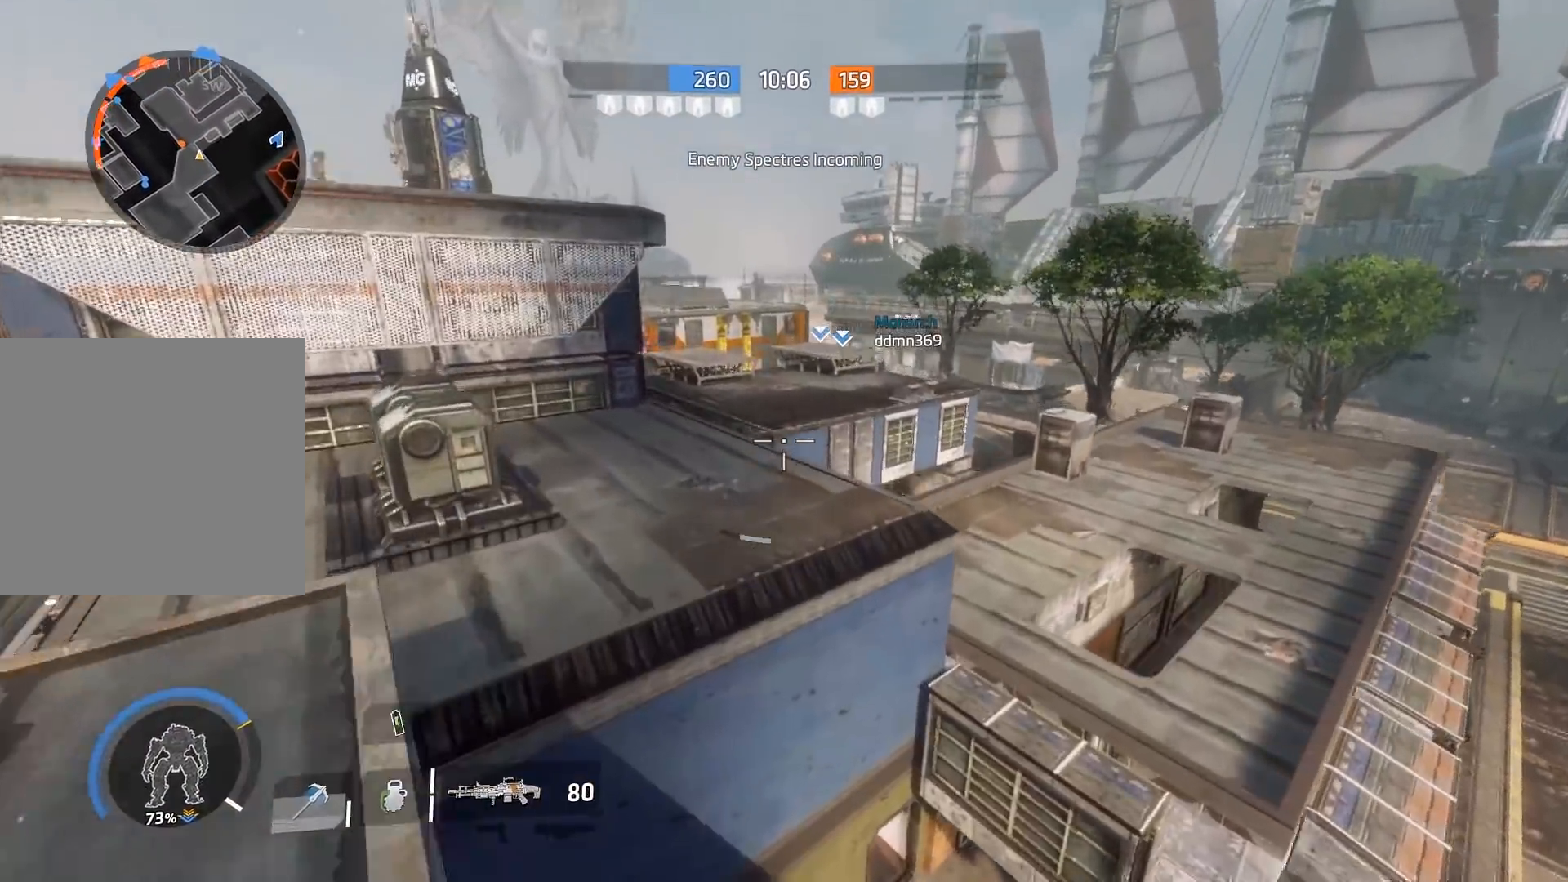
{"buttons": ["B", "L1"], "left_stick": "up", "right_stick": "down", "events": [[33, "A", "down"], [117, "right_stick", "down"], [133, "A", "up"]]}
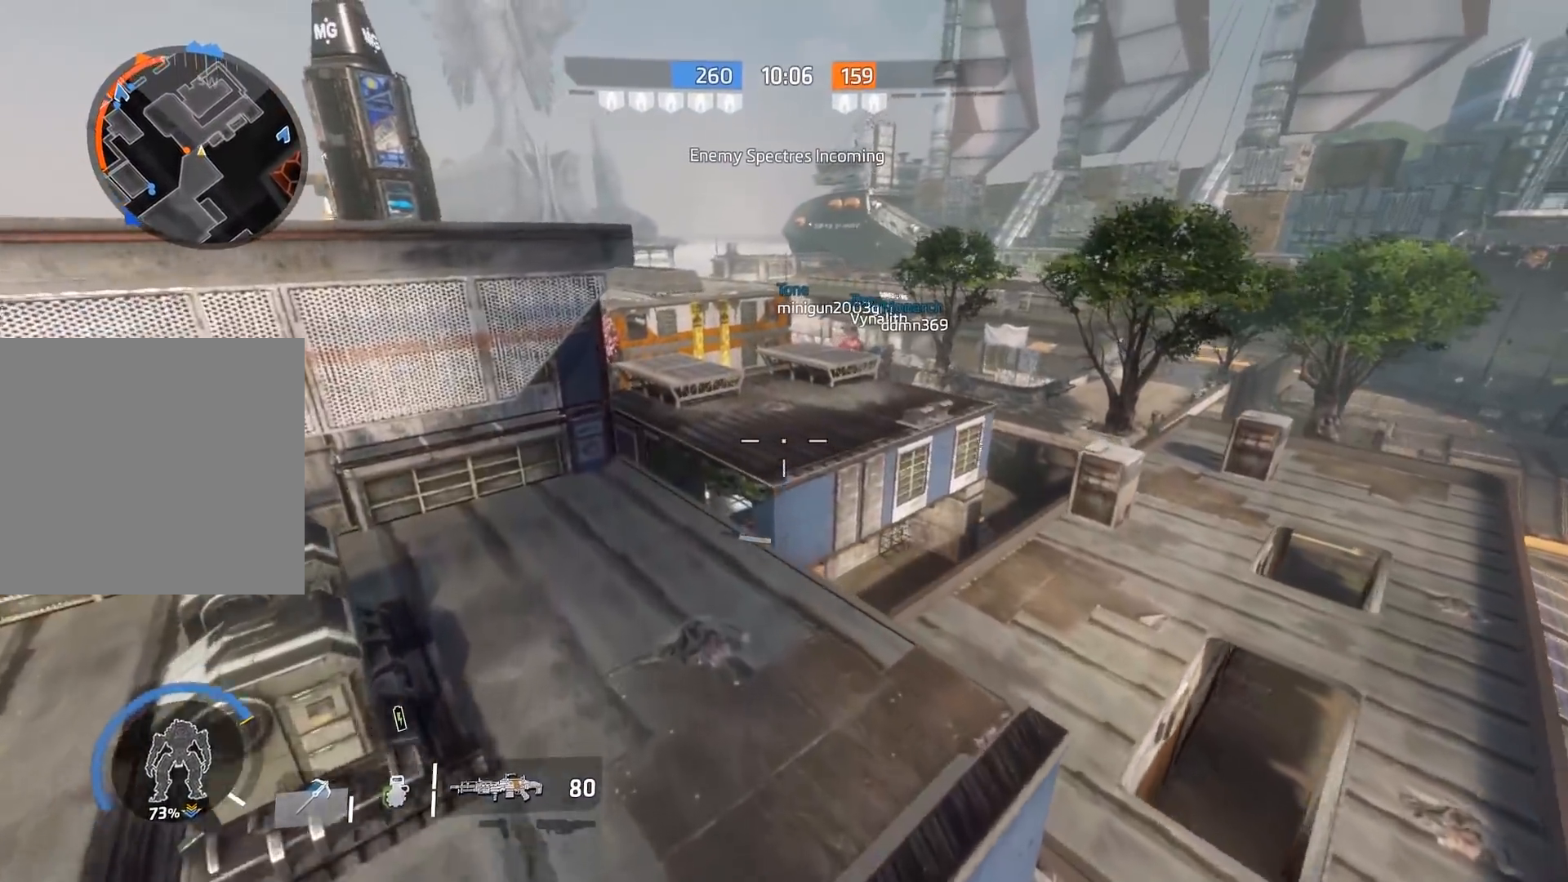
{"buttons": [], "left_stick": "up-left", "right_stick": "down", "events": [[133, "right_stick", "up-right"], [200, "B", "up"], [200, "L1", "up"], [283, "left_stick", "up-left"], [317, "right_stick", "center"], [433, "right_stick", "down"]]}
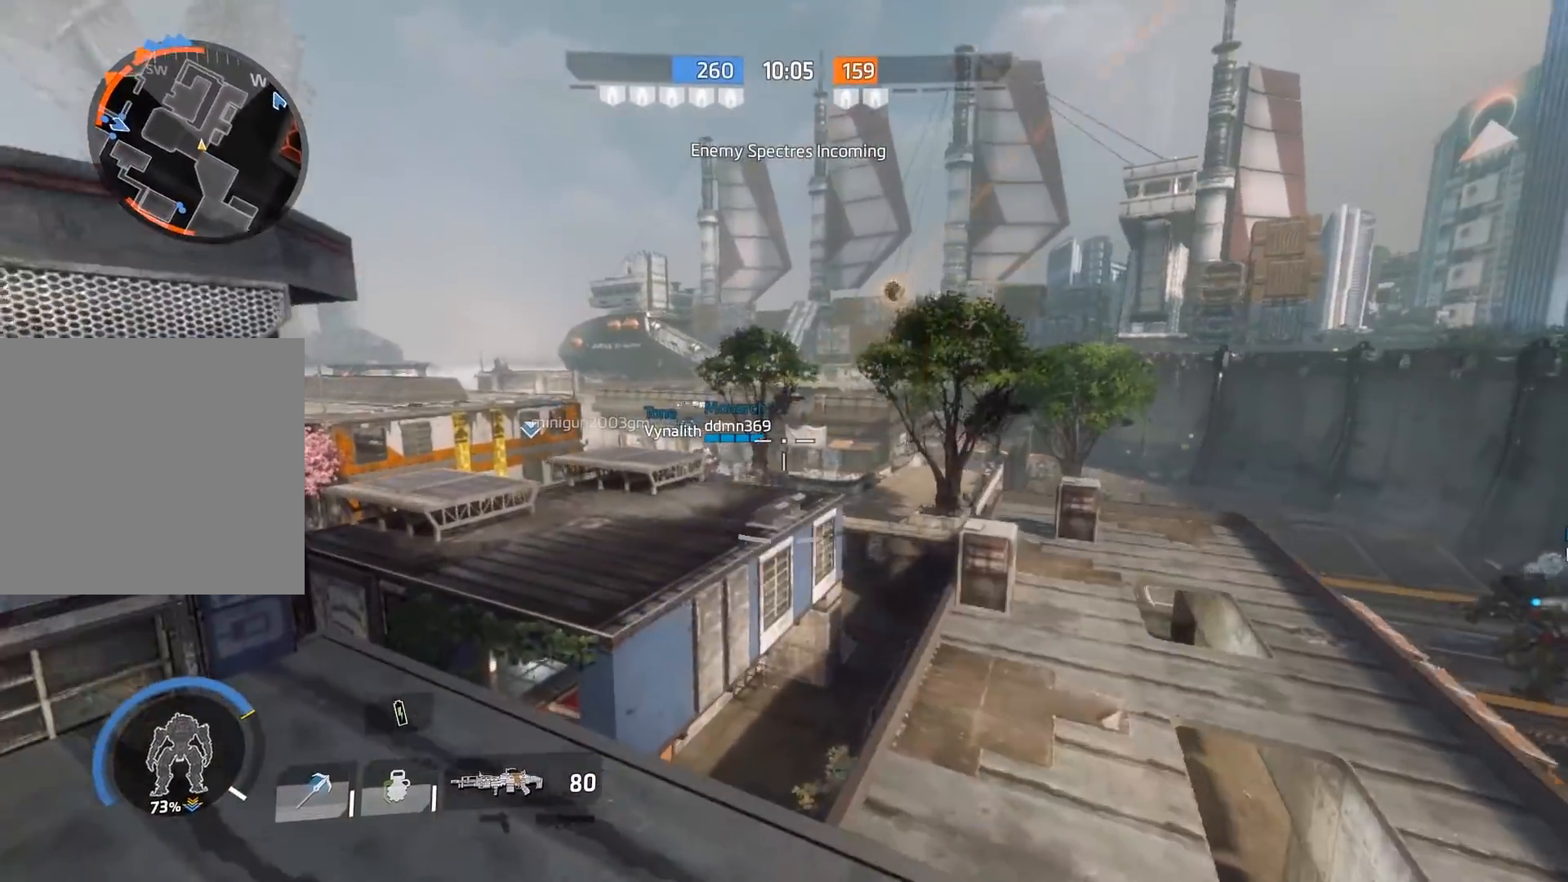
{"buttons": [], "left_stick": "right", "right_stick": "left", "events": [[117, "left_stick", "up-right"], [183, "right_stick", "left"], [217, "left_stick", "right"]]}
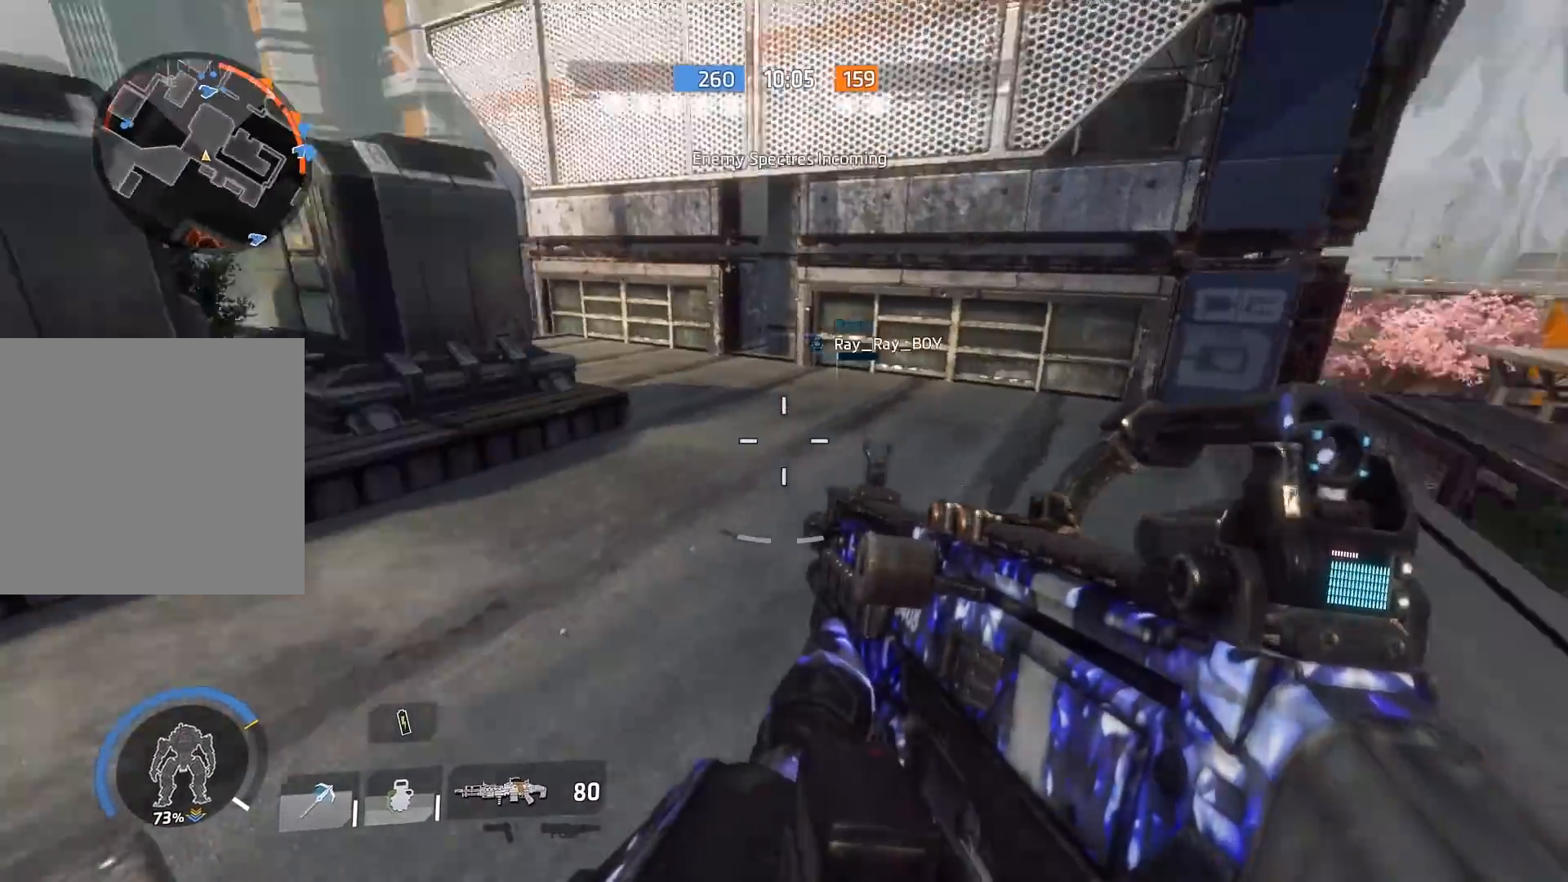
{"buttons": [], "left_stick": "up-right", "right_stick": "up-right", "events": [[150, "left_stick", "up-right"], [150, "right_stick", "up-left"], [183, "R3", "down"], [250, "right_stick", "center"], [350, "R3", "up"], [450, "right_stick", "up-right"]]}
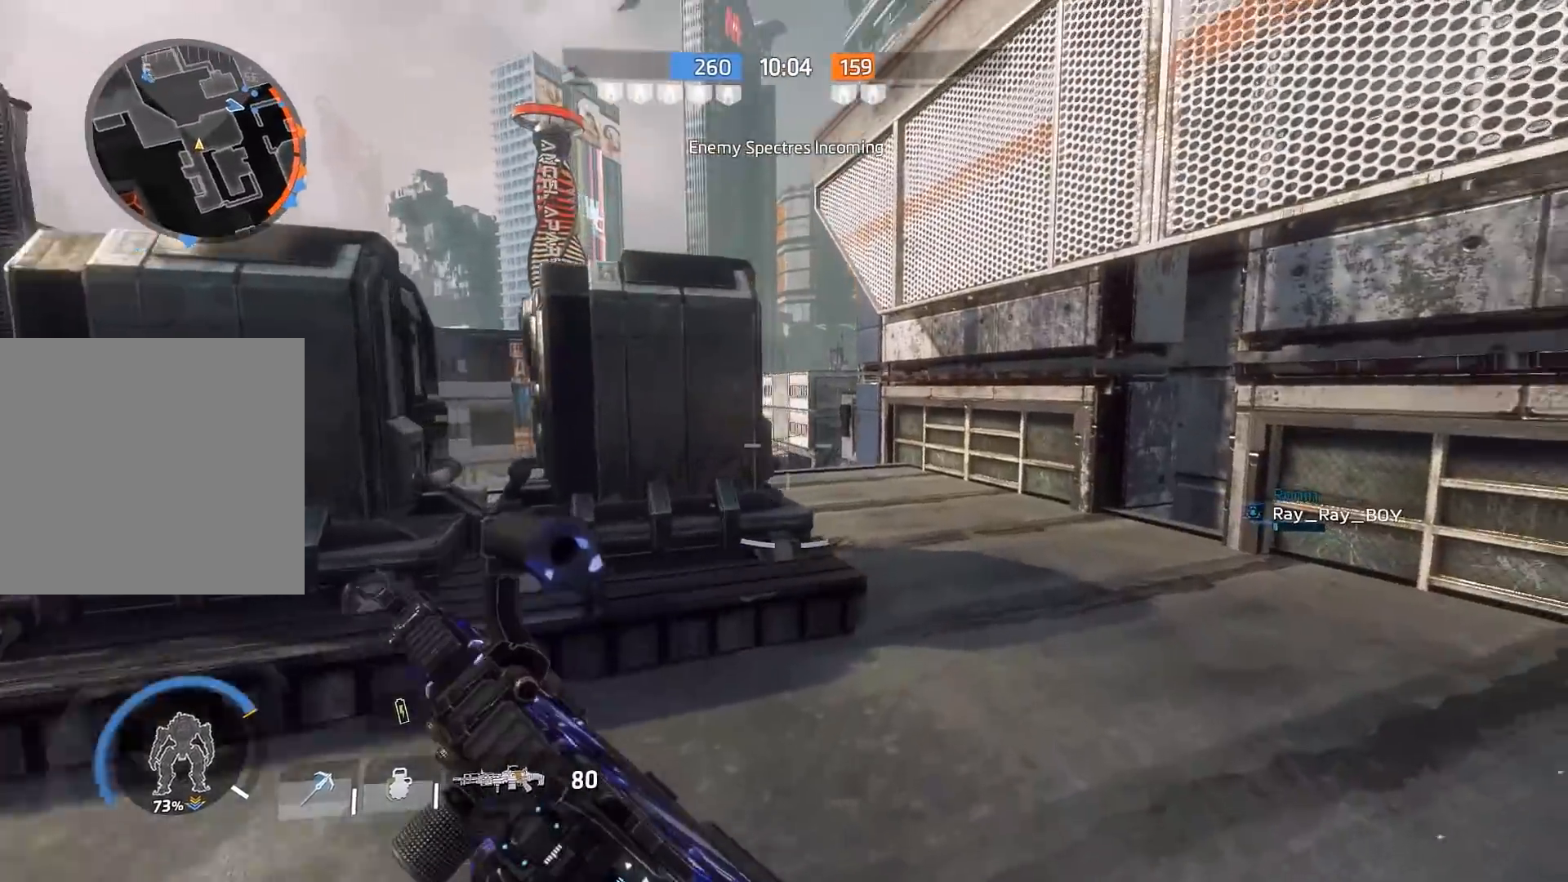
{"buttons": ["A"], "left_stick": "right", "right_stick": "down-left", "events": [[50, "A", "down"], [83, "right_stick", "center"], [217, "A", "up"], [400, "left_stick", "right"], [483, "A", "down"], [483, "right_stick", "down-left"]]}
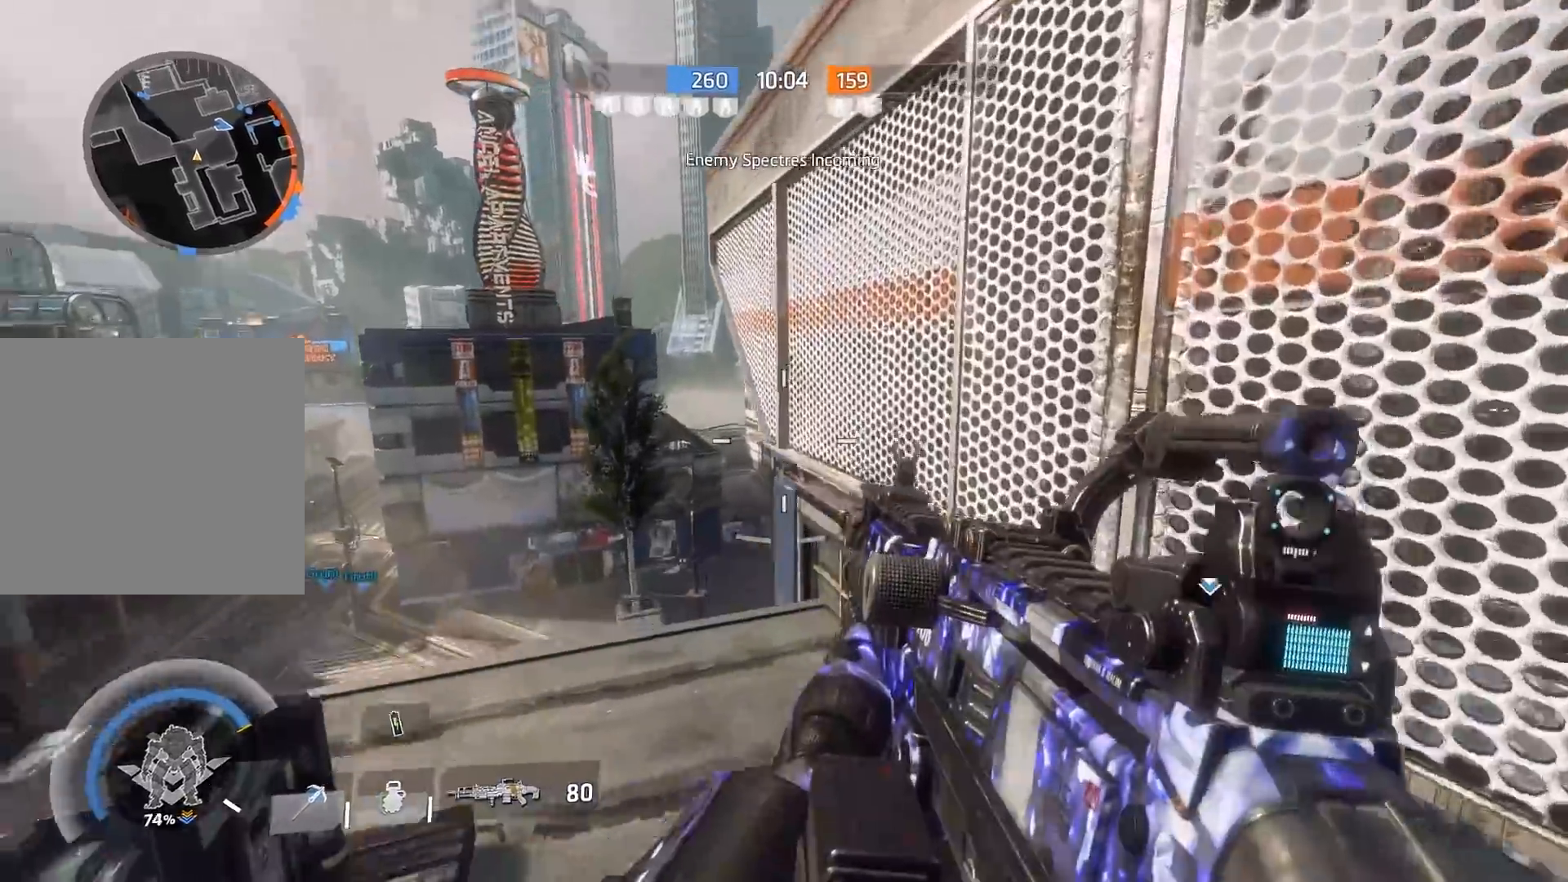
{"buttons": [], "left_stick": "up-right", "right_stick": "right", "events": [[83, "A", "up"], [267, "right_stick", "center"], [367, "left_stick", "up-right"], [367, "right_stick", "right"], [417, "A", "down"], [483, "A", "up"]]}
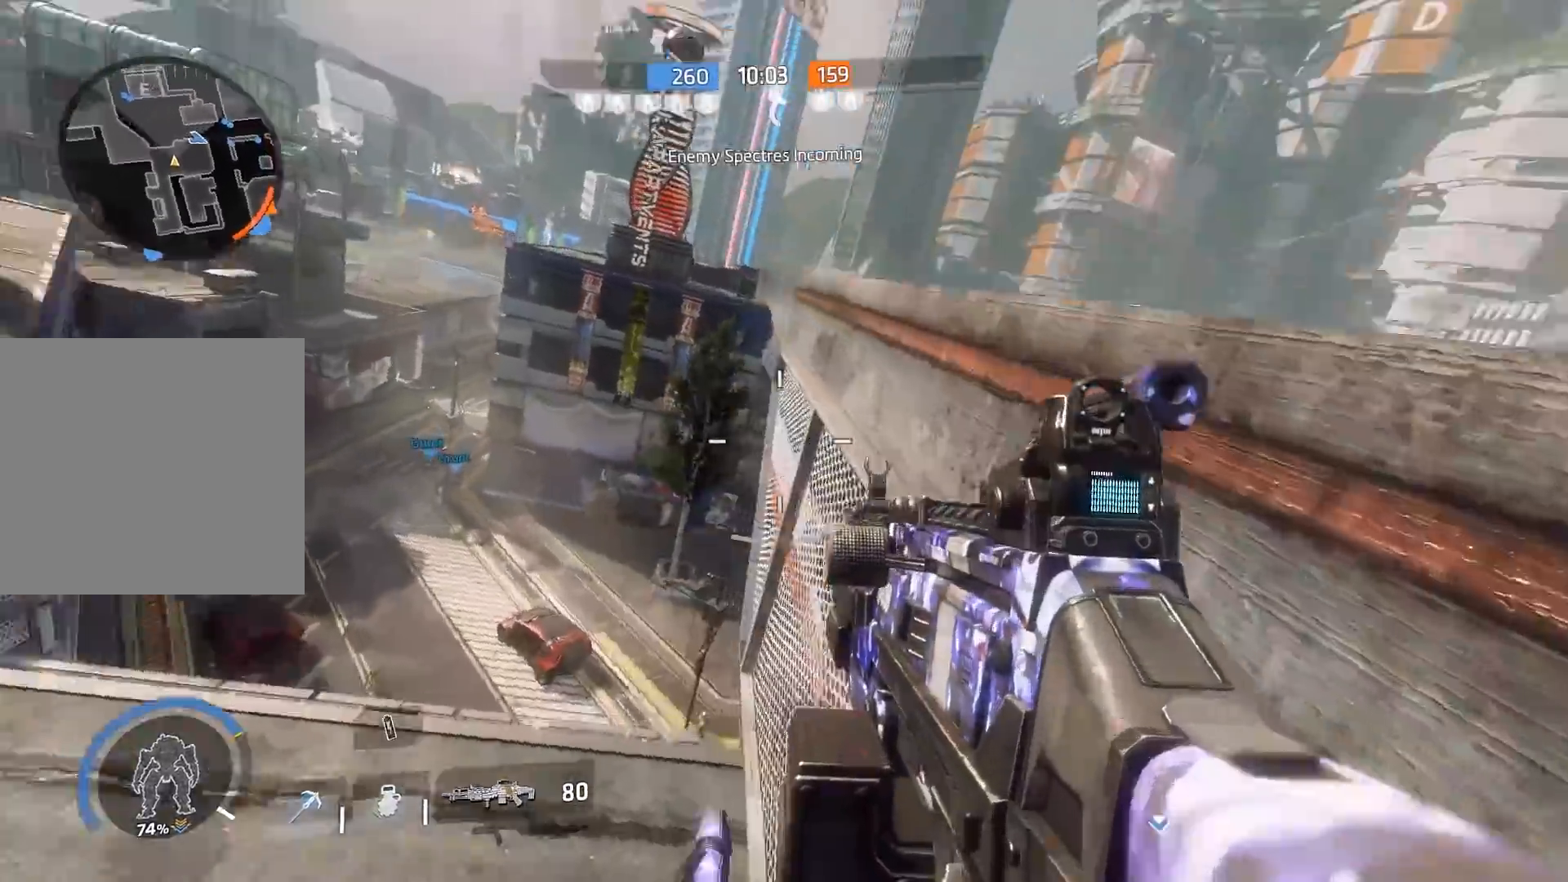
{"buttons": [], "left_stick": "up-right", "right_stick": "center", "events": [[167, "A", "down"], [300, "right_stick", "center"], [333, "A", "up"]]}
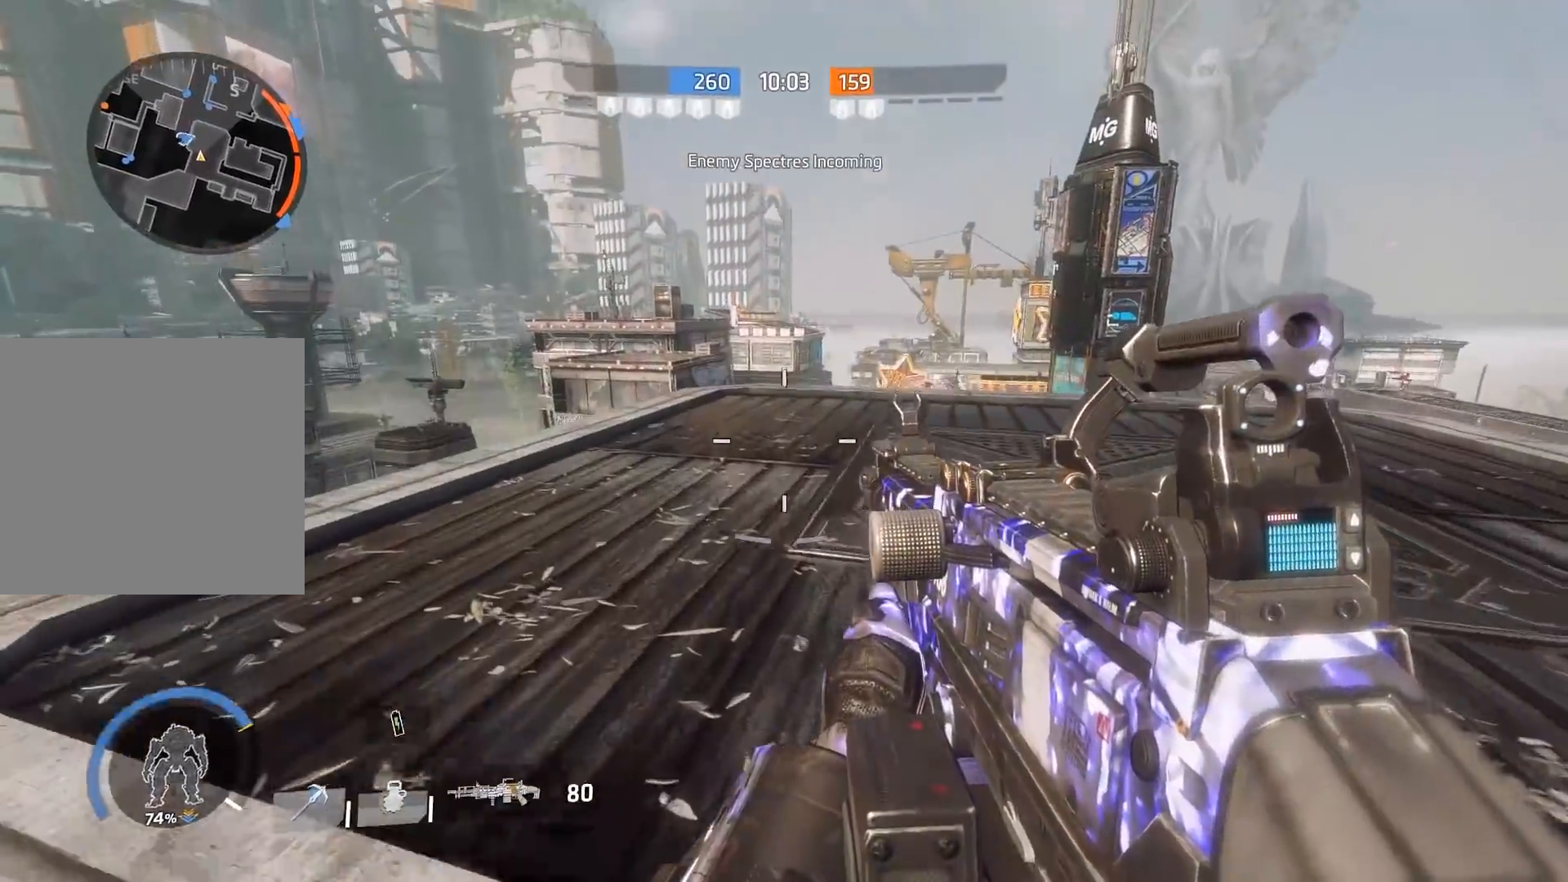
{"buttons": [], "left_stick": "up", "right_stick": "center", "events": [[467, "left_stick", "up"]]}
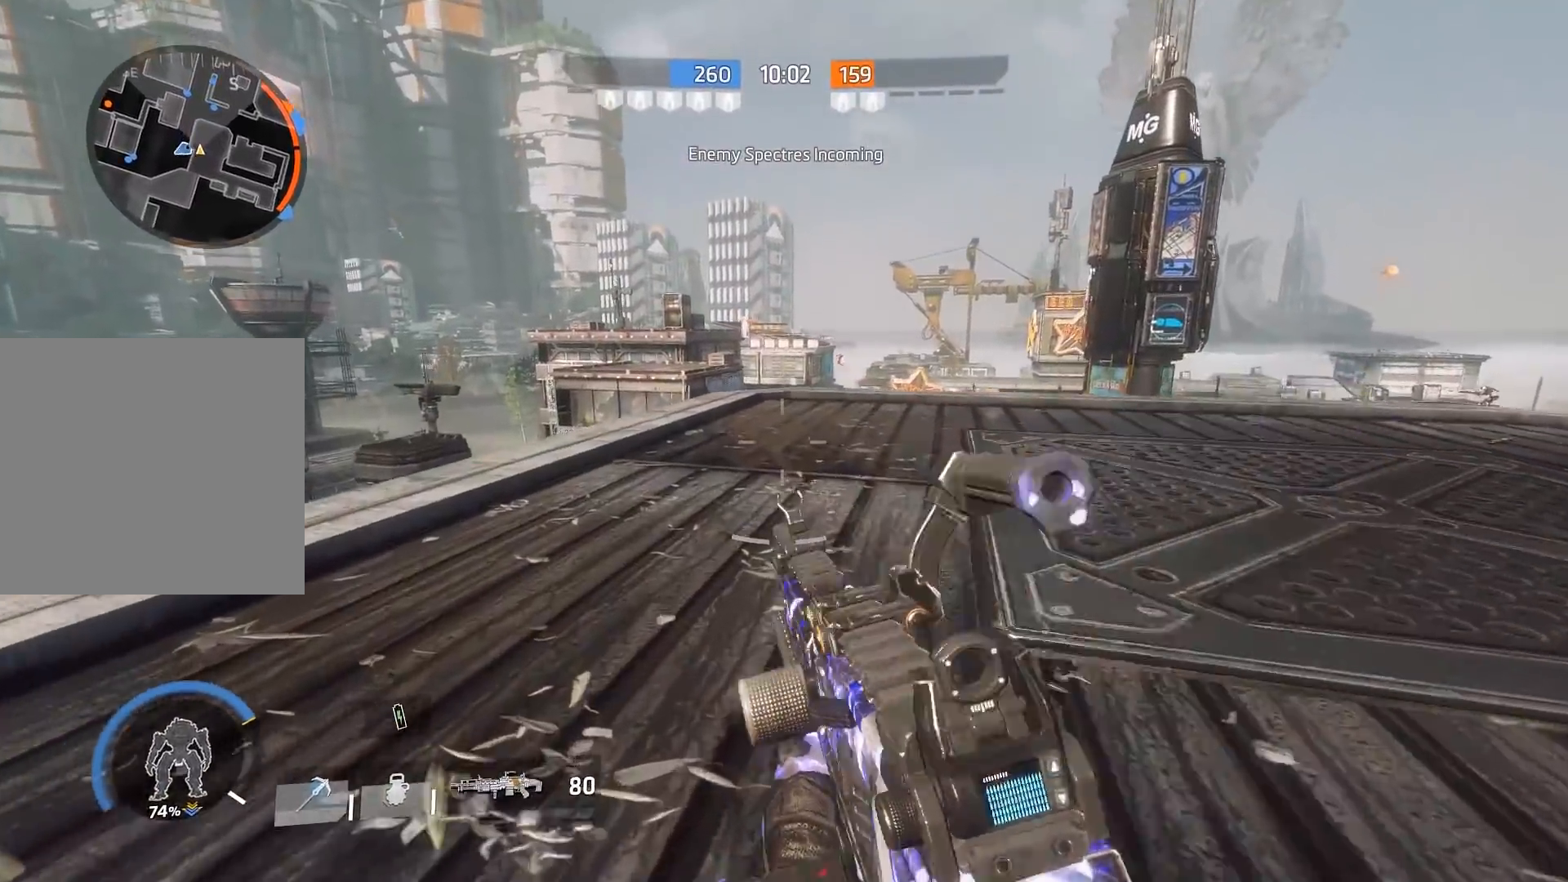
{"buttons": ["B"], "left_stick": "up", "right_stick": "center", "events": [[33, "R3", "down"], [200, "R3", "up"], [267, "right_stick", "up"], [367, "B", "down"], [400, "right_stick", "center"]]}
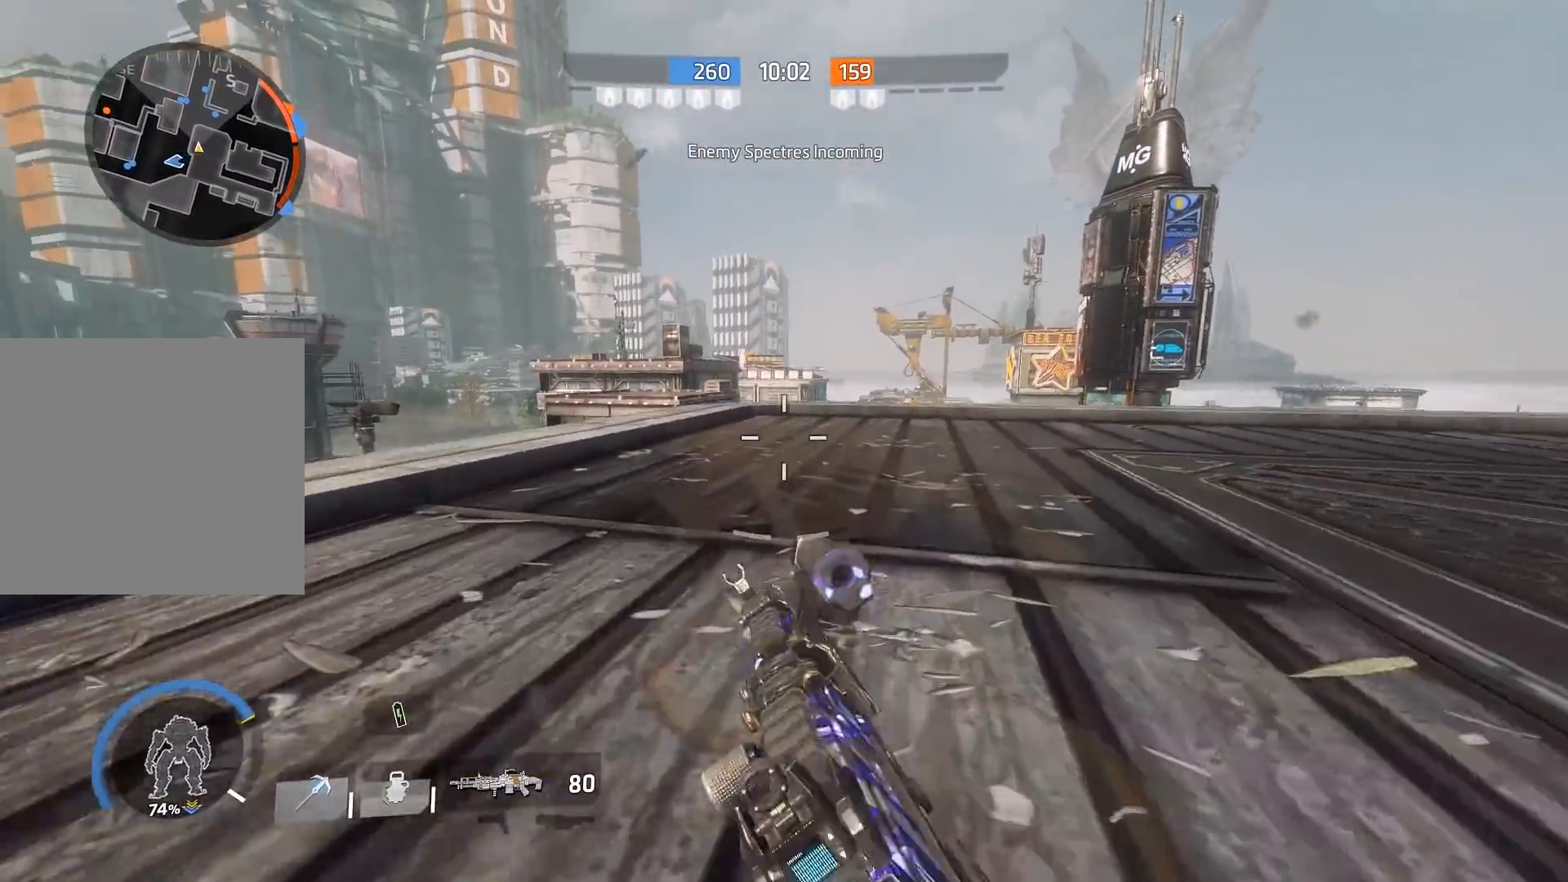
{"buttons": [], "left_stick": "up", "right_stick": "left", "events": [[183, "B", "up"], [217, "R3", "down"], [383, "R3", "up"], [417, "right_stick", "left"]]}
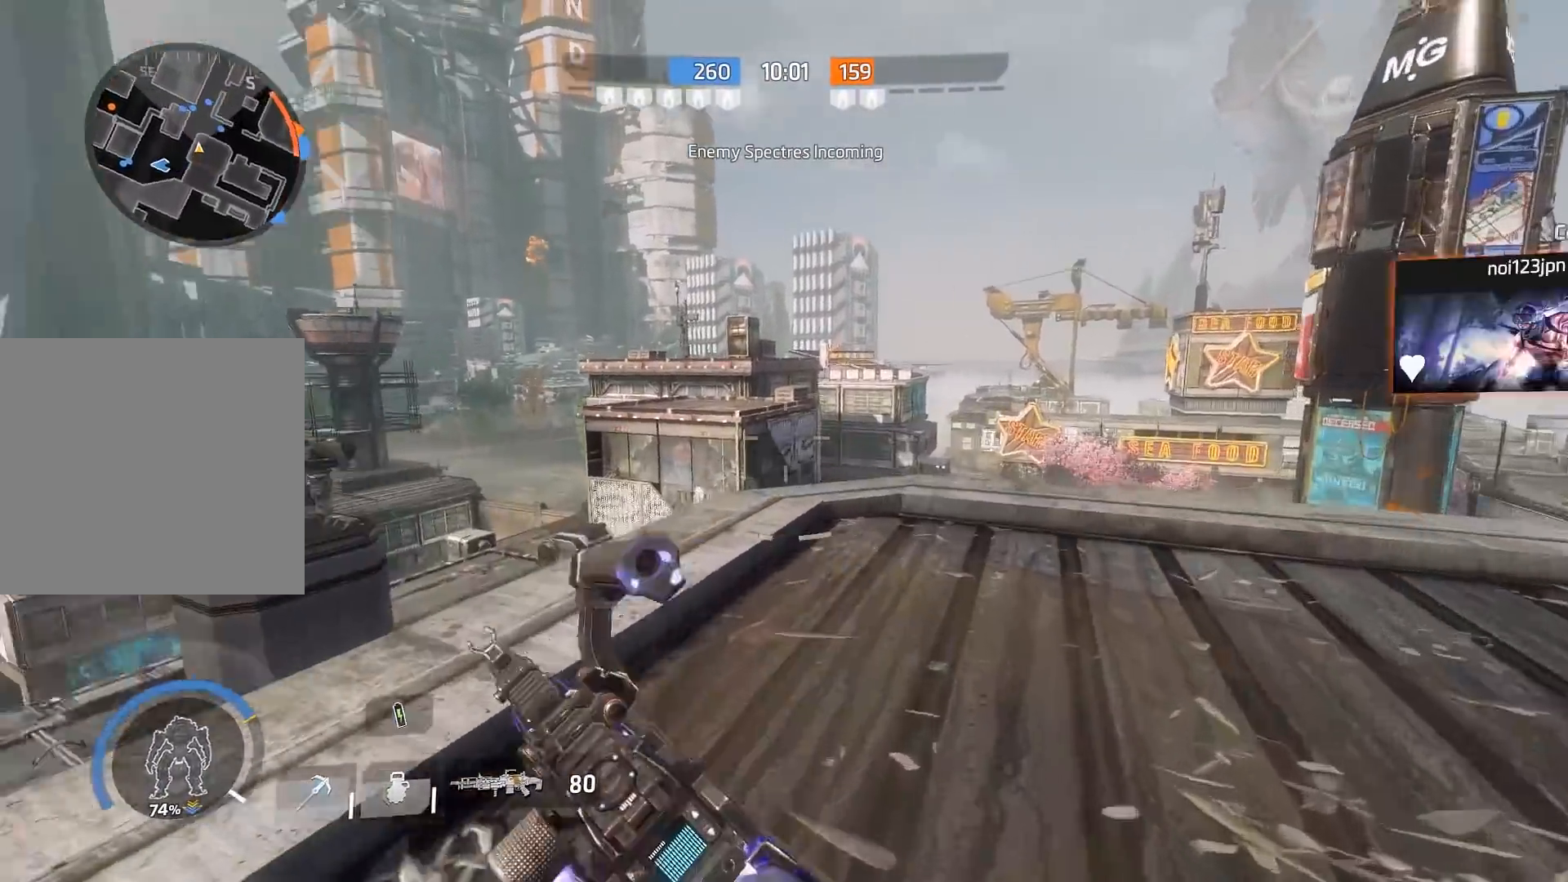
{"buttons": ["R1"], "left_stick": "right", "right_stick": "center", "events": [[150, "right_stick", "center"], [367, "right_stick", "down-right"], [483, "R1", "down"], [483, "left_stick", "right"], [483, "right_stick", "center"]]}
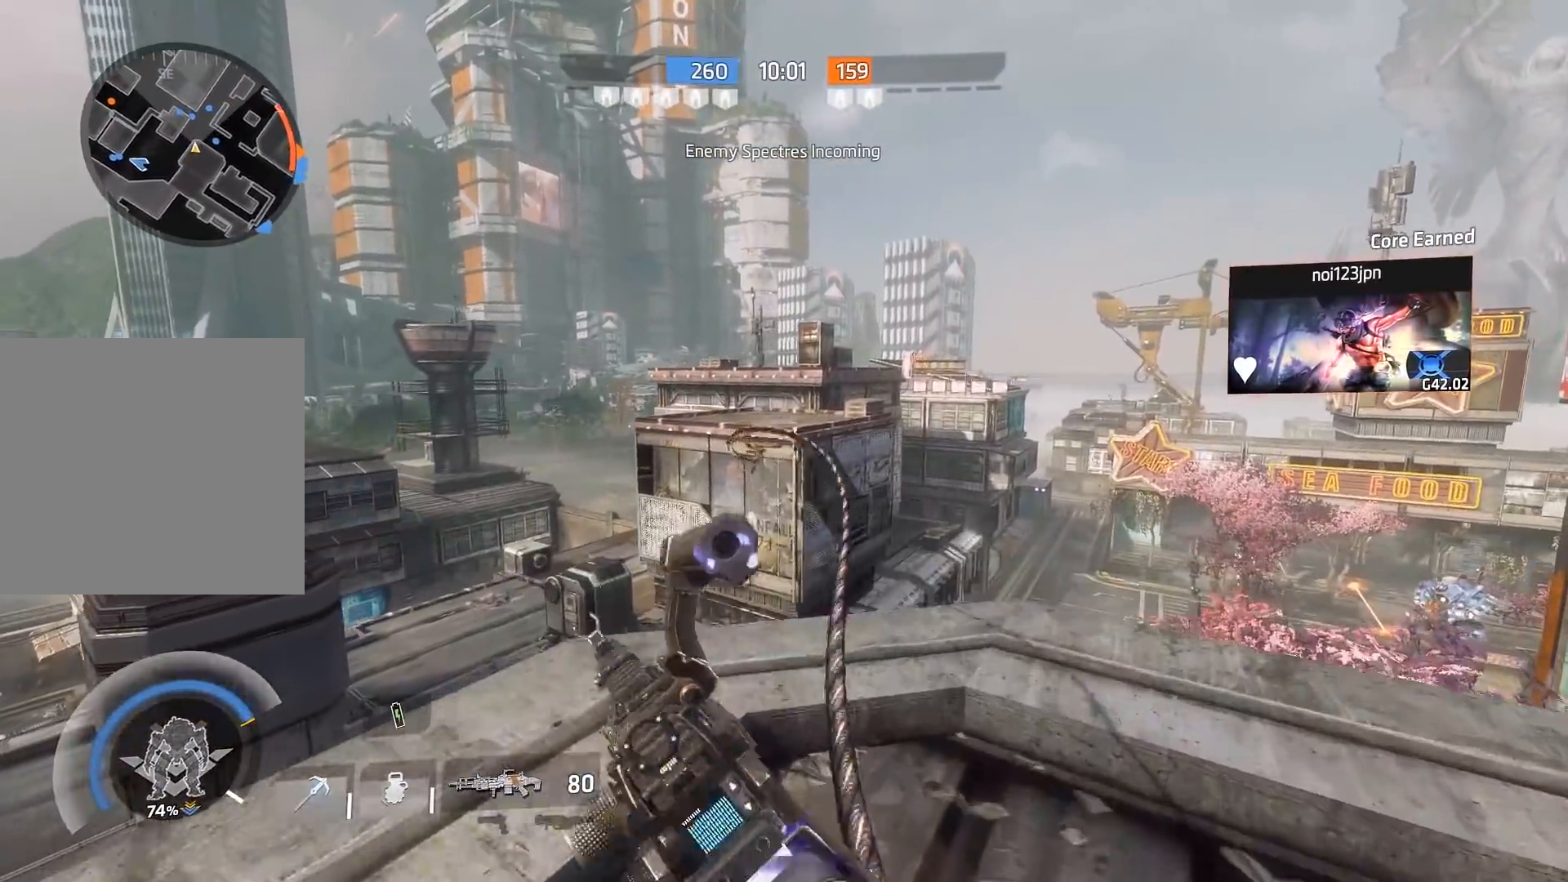
{"buttons": ["A"], "left_stick": "left", "right_stick": "right", "events": [[17, "left_stick", "center"], [50, "R1", "up"], [150, "left_stick", "left"], [150, "right_stick", "down-left"], [383, "right_stick", "center"], [450, "right_stick", "right"], [483, "A", "down"]]}
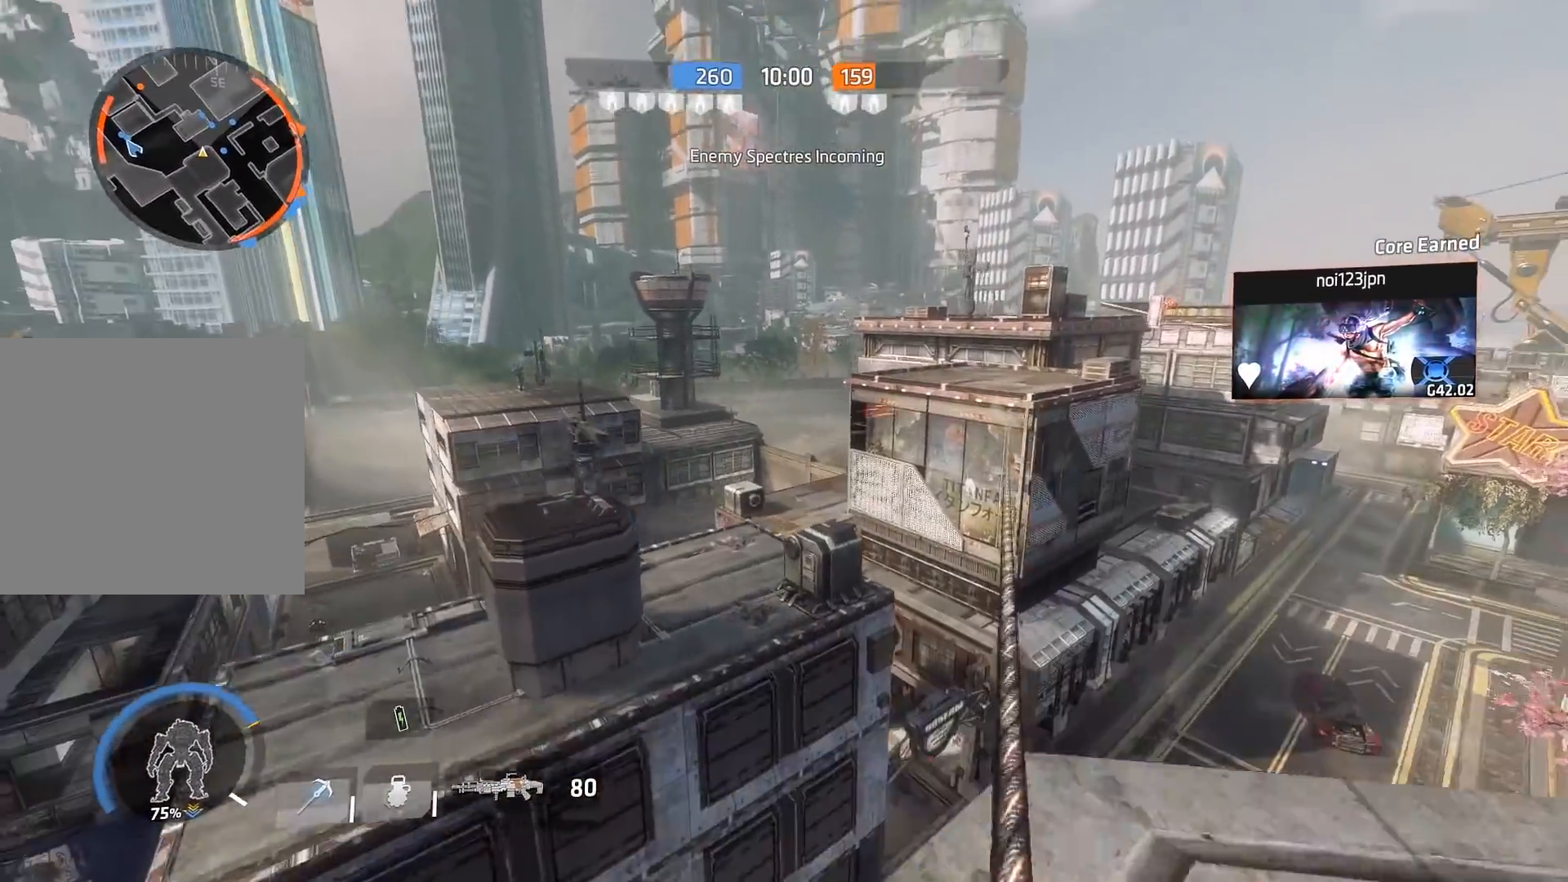
{"buttons": [], "left_stick": "left", "right_stick": "right", "events": [[133, "A", "up"]]}
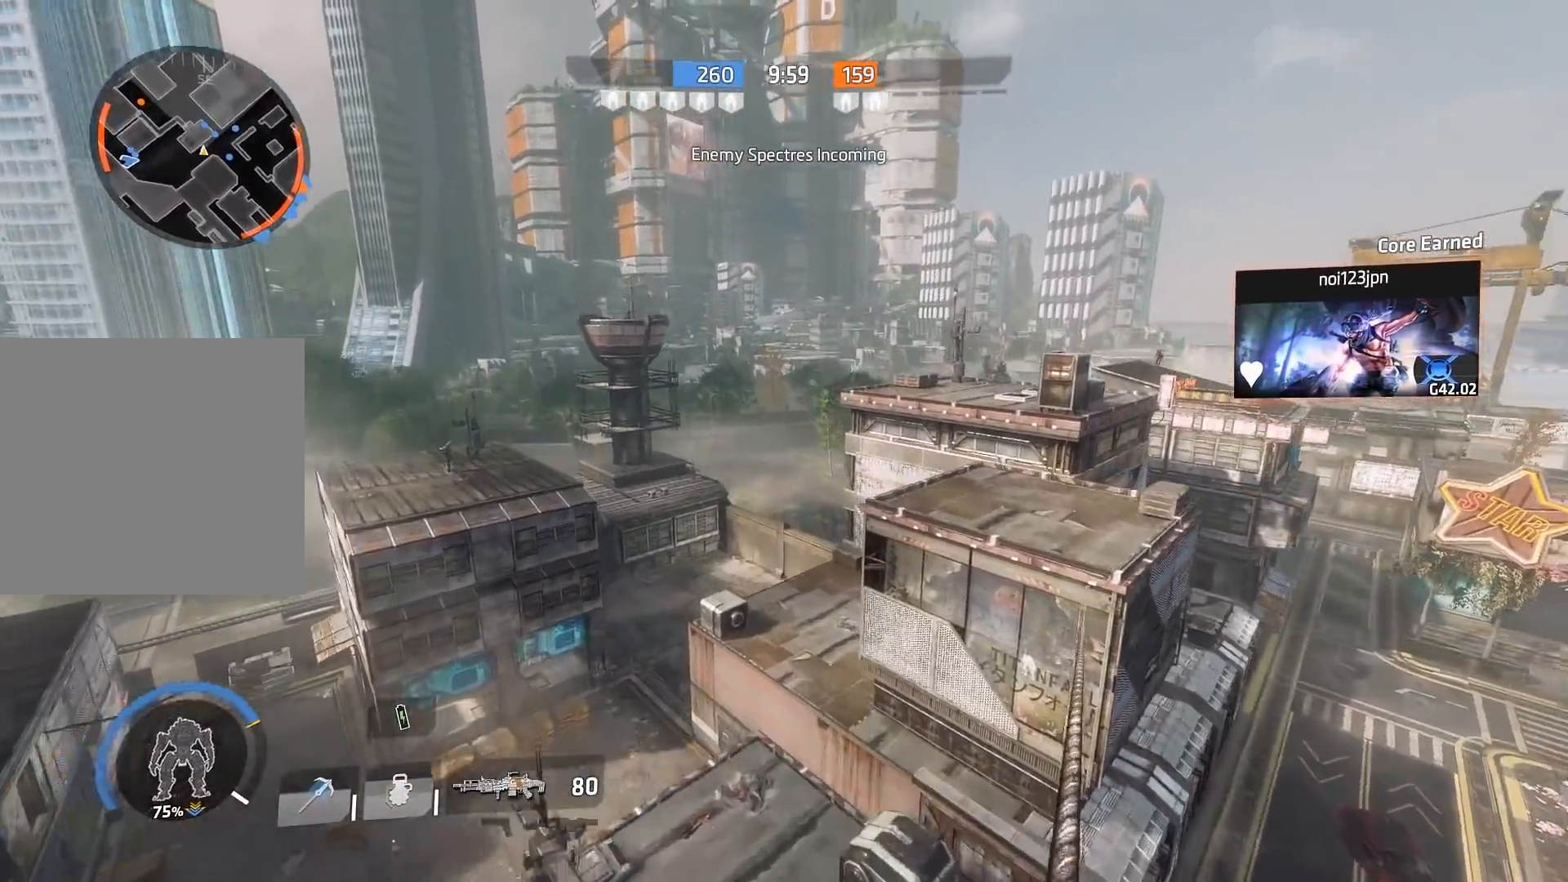
{"buttons": [], "left_stick": "up-left", "right_stick": "right", "events": [[333, "left_stick", "up-left"]]}
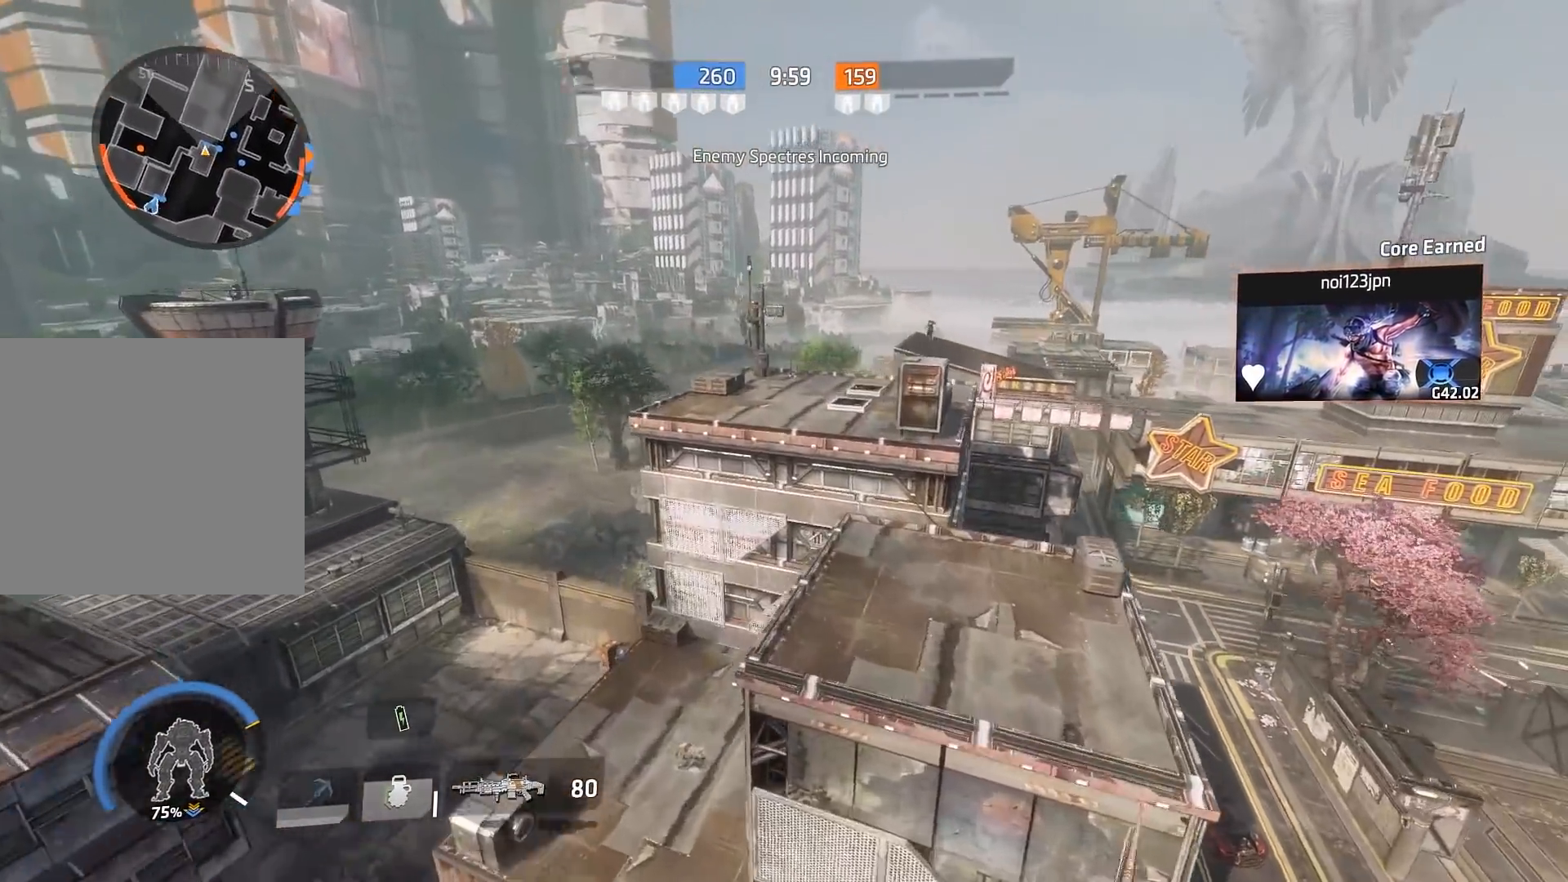
{"buttons": [], "left_stick": "up-right", "right_stick": "up-right", "events": [[100, "left_stick", "up"], [200, "left_stick", "up-right"], [500, "right_stick", "up-right"]]}
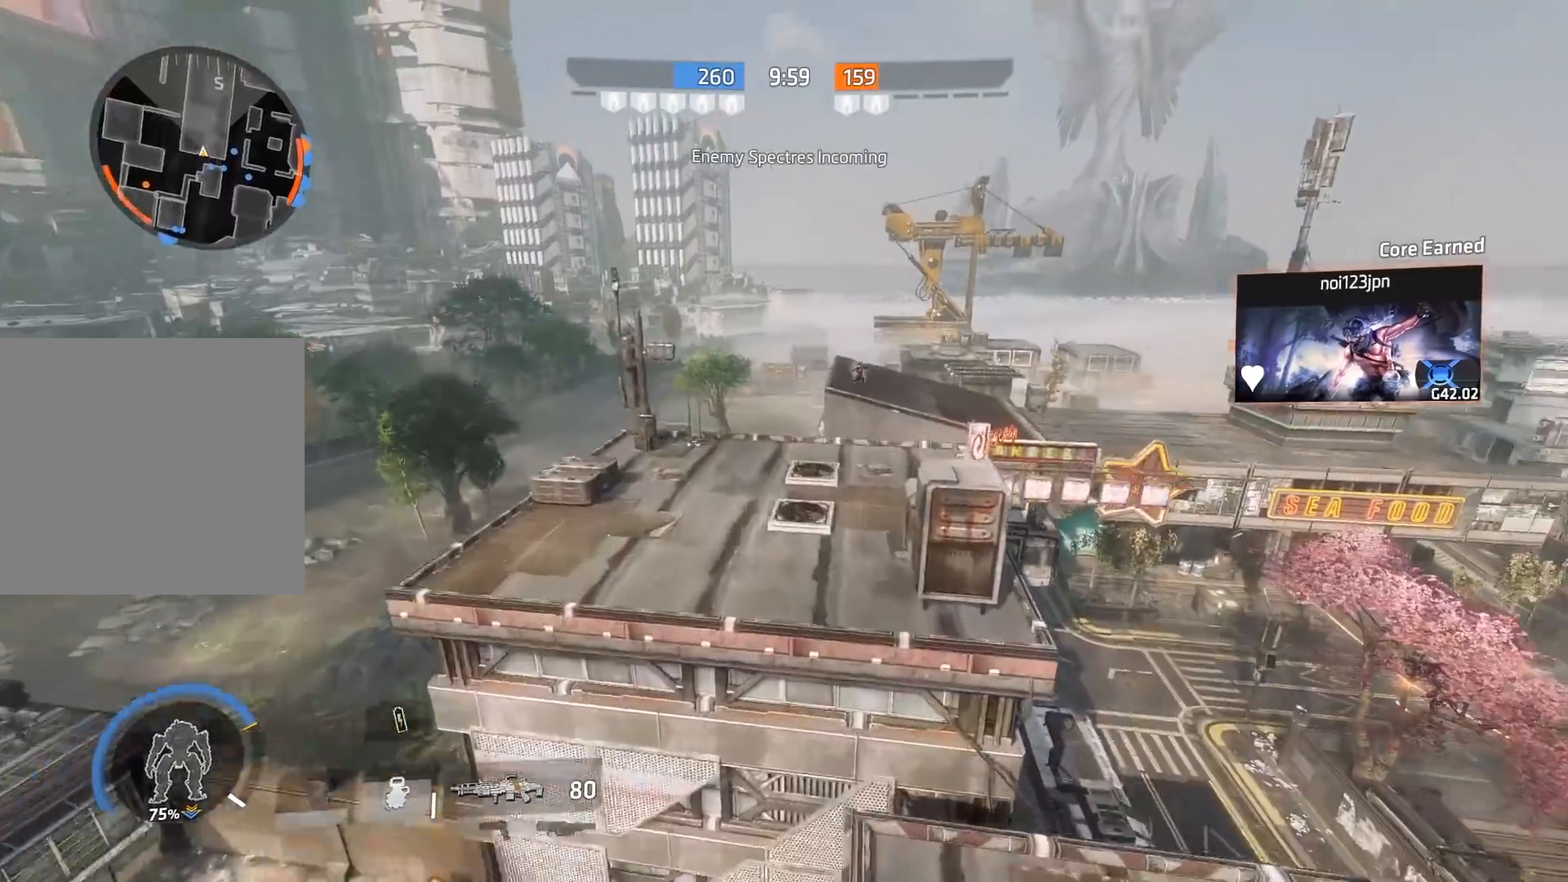
{"buttons": ["L2", "R2"], "left_stick": "down", "right_stick": "up-right", "events": [[250, "left_stick", "center"], [250, "right_stick", "center"], [333, "R2", "down"], [333, "left_stick", "down-left"], [333, "right_stick", "down-right"], [383, "L2", "down"], [383, "left_stick", "down"], [483, "right_stick", "up-right"]]}
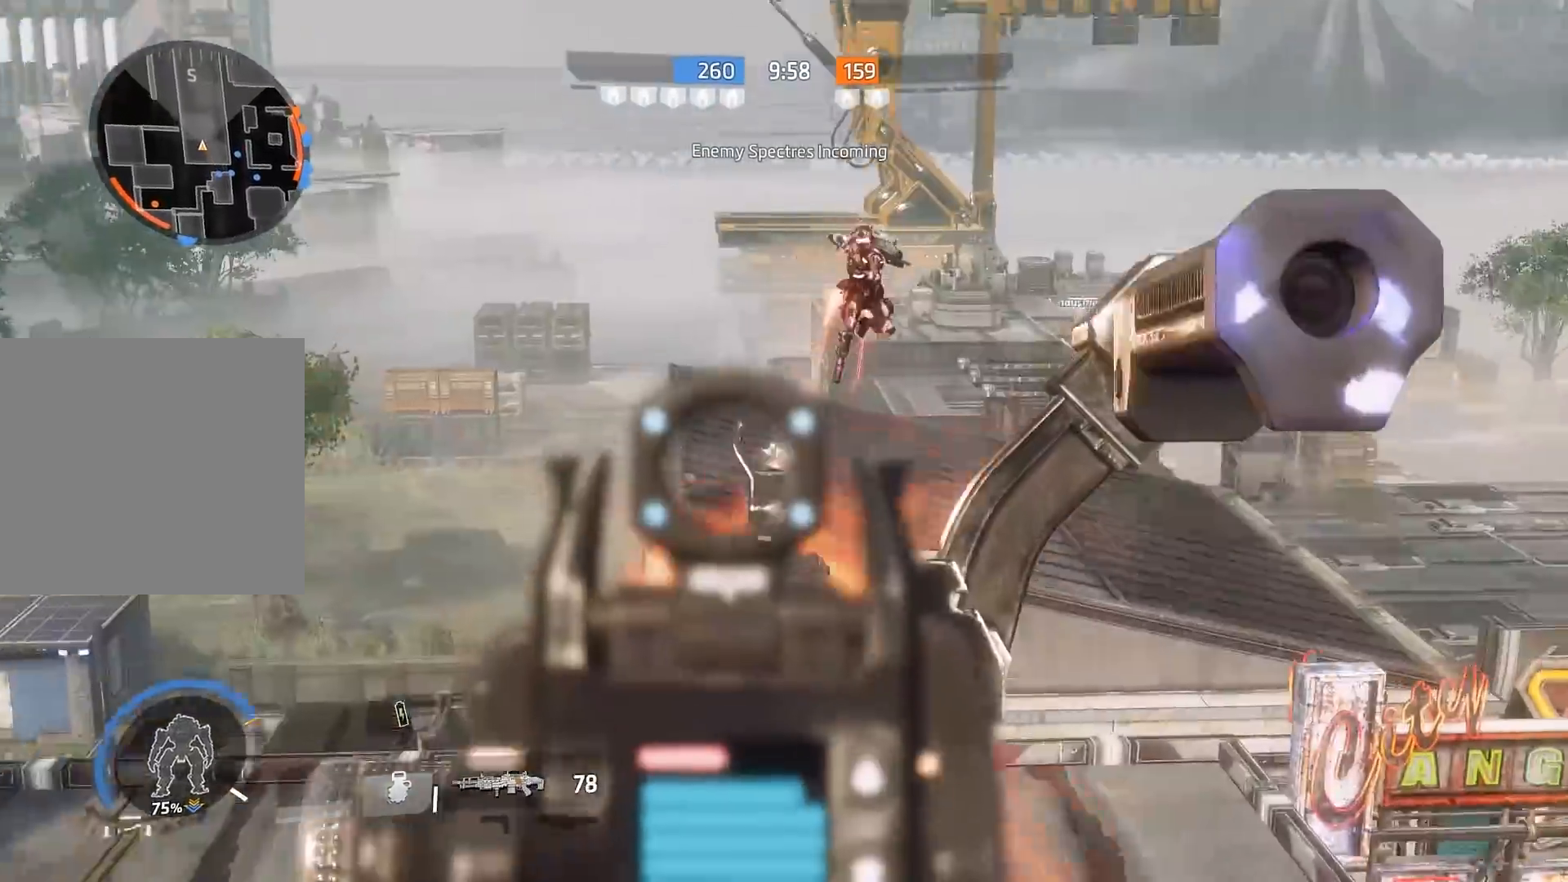
{"buttons": ["L2"], "left_stick": "down", "right_stick": "up-right", "events": [[183, "left_stick", "down-right"], [350, "R2", "up"], [483, "left_stick", "down"]]}
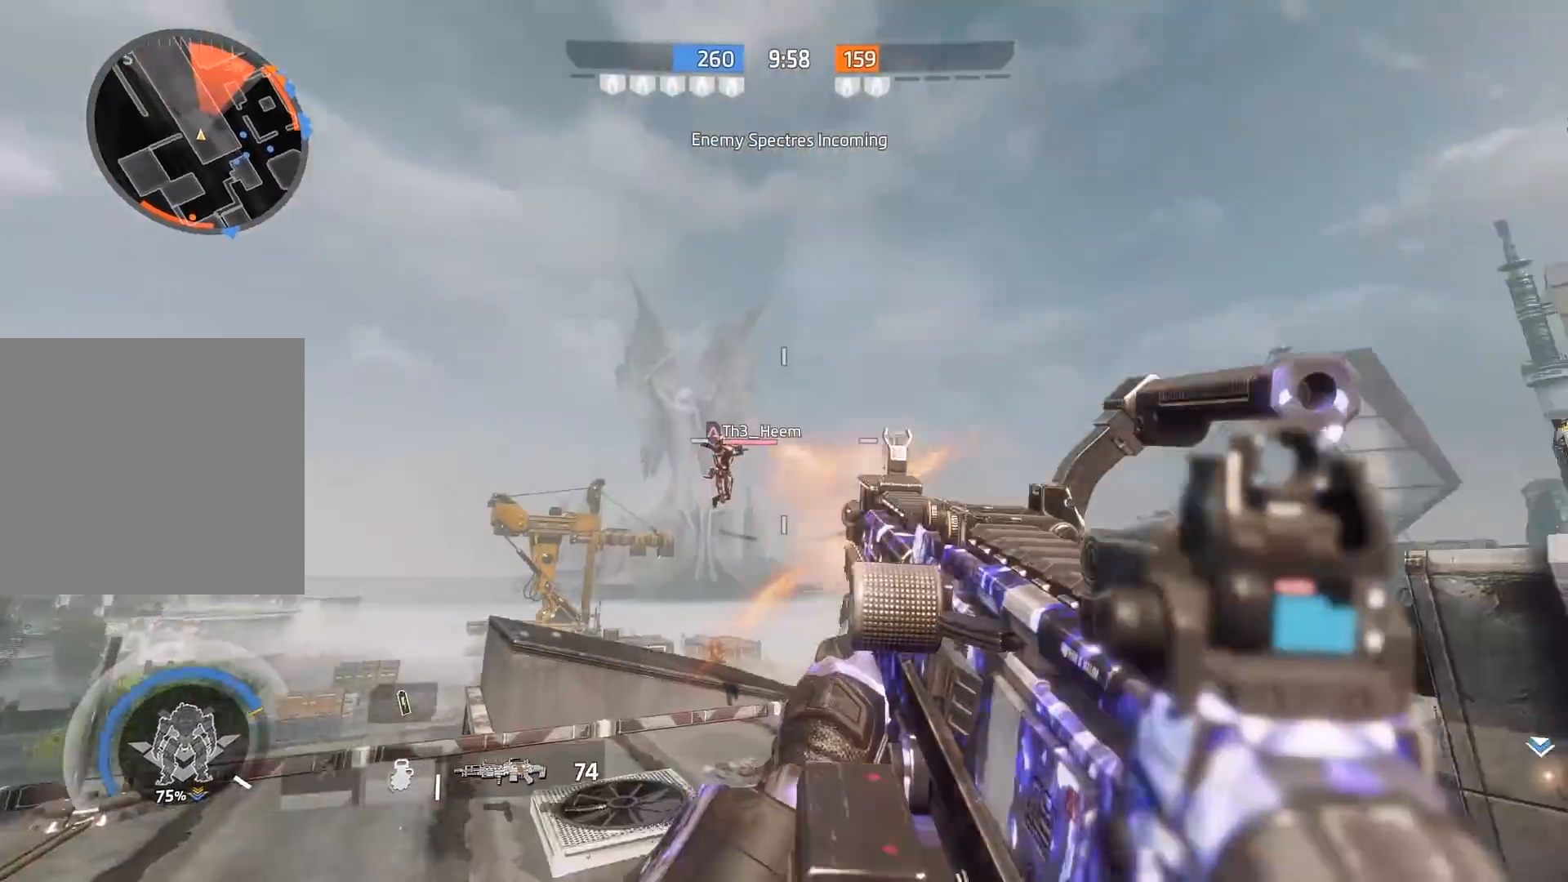
{"buttons": ["L2", "R2"], "left_stick": "down-right", "right_stick": "down-left", "events": [[117, "right_stick", "down"], [250, "R2", "down"], [283, "A", "down"], [300, "left_stick", "down-right"], [317, "right_stick", "up-right"], [417, "A", "up"], [417, "right_stick", "down-left"]]}
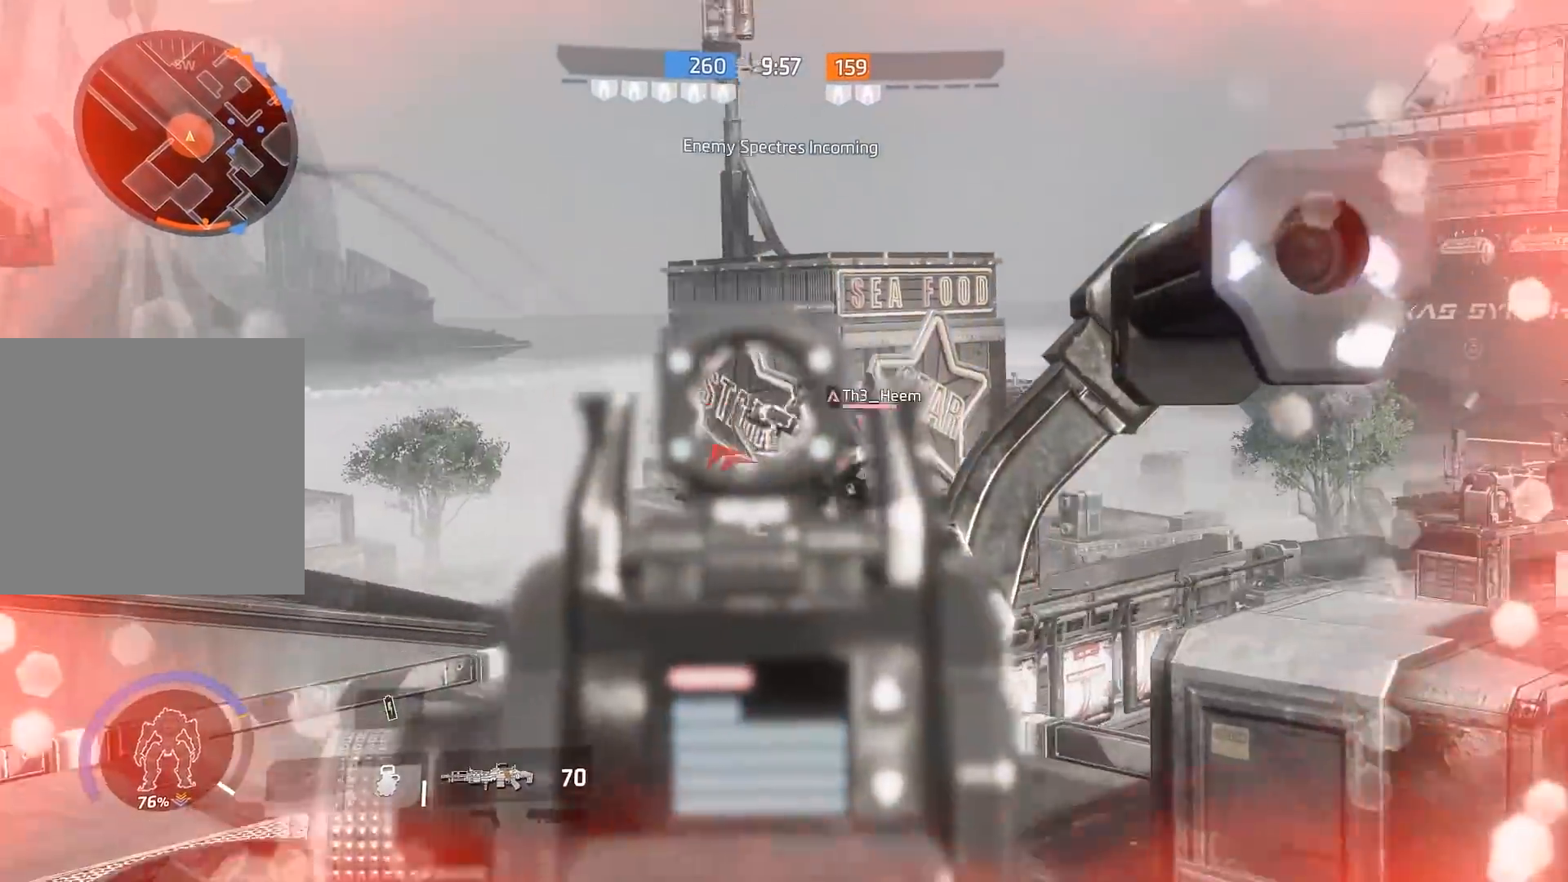
{"buttons": [], "left_stick": "center", "right_stick": "center", "events": [[33, "right_stick", "down"], [283, "right_stick", "down-right"], [417, "R2", "up"], [450, "right_stick", "center"], [467, "L2", "up"], [467, "left_stick", "center"]]}
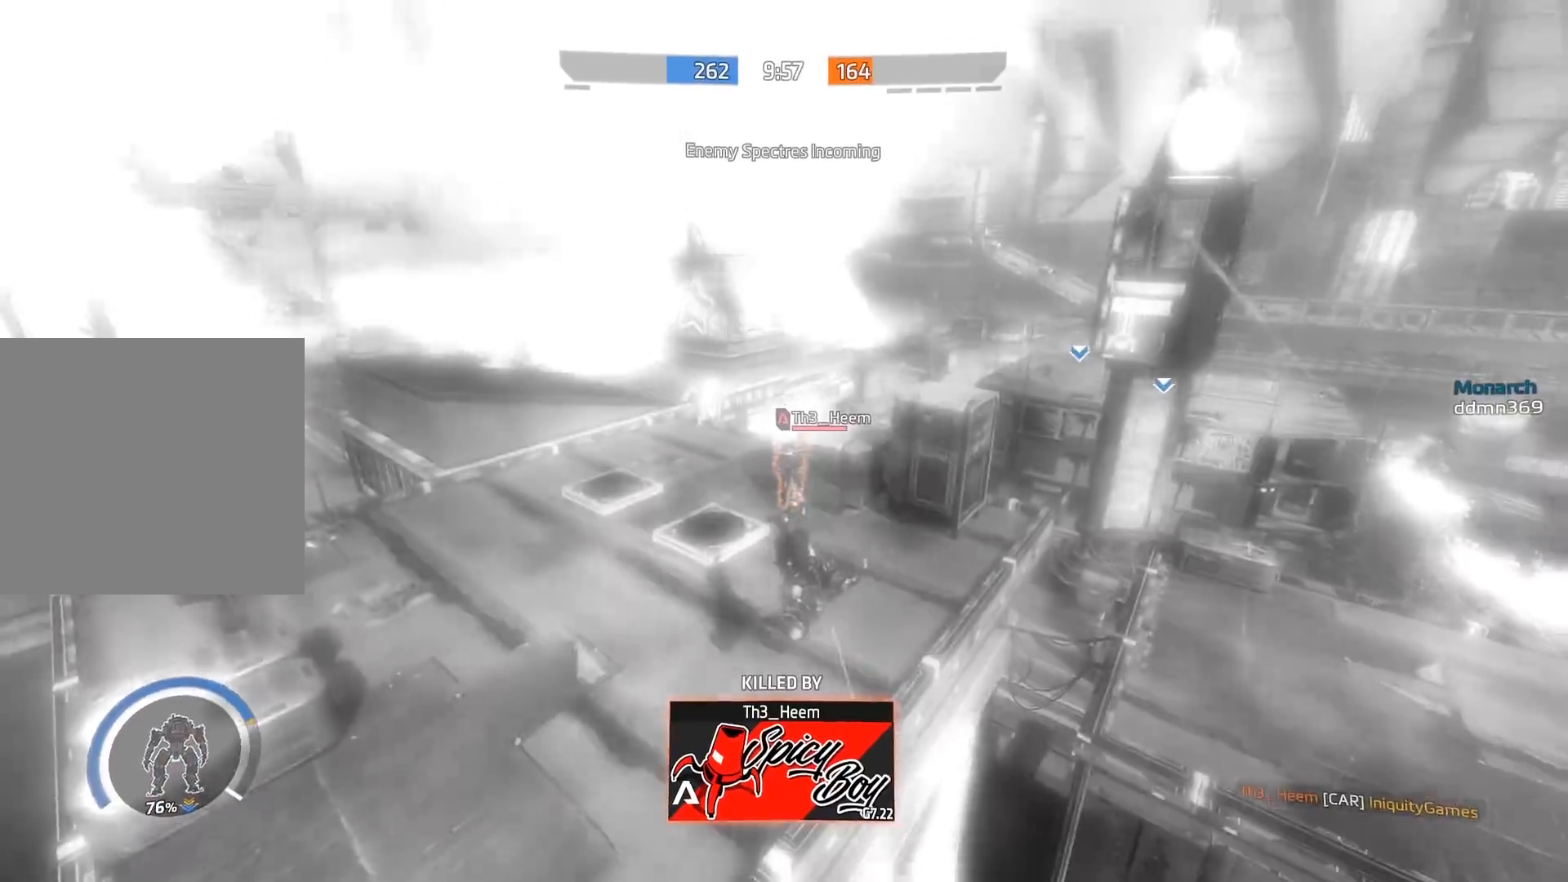
{"buttons": [], "left_stick": "center", "right_stick": "center", "events": []}